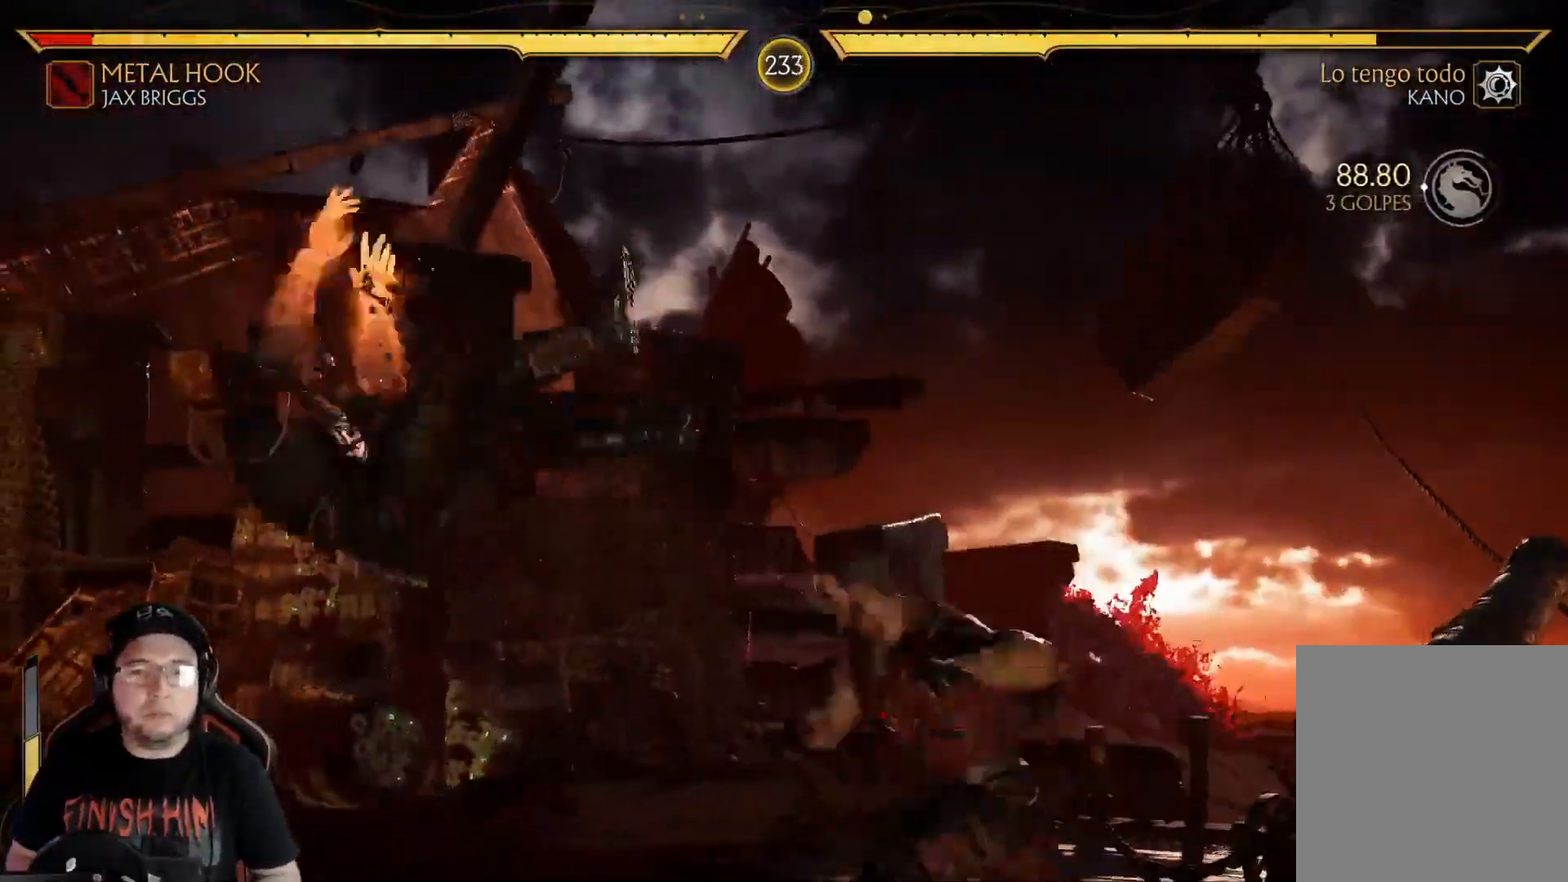
Gameplay with a controller (Xbox layout); each line is a JSON object with the inputs held at the frame after it. "events" lists button and stick changes between this image and that frame as [ms after this image, input, new state], when the widget could be followed in between.
{"buttons": [], "left_stick": "center", "right_stick": "center", "events": [[33, "DPAD_DOWN", "down"], [284, "DPAD_DOWN", "up"]]}
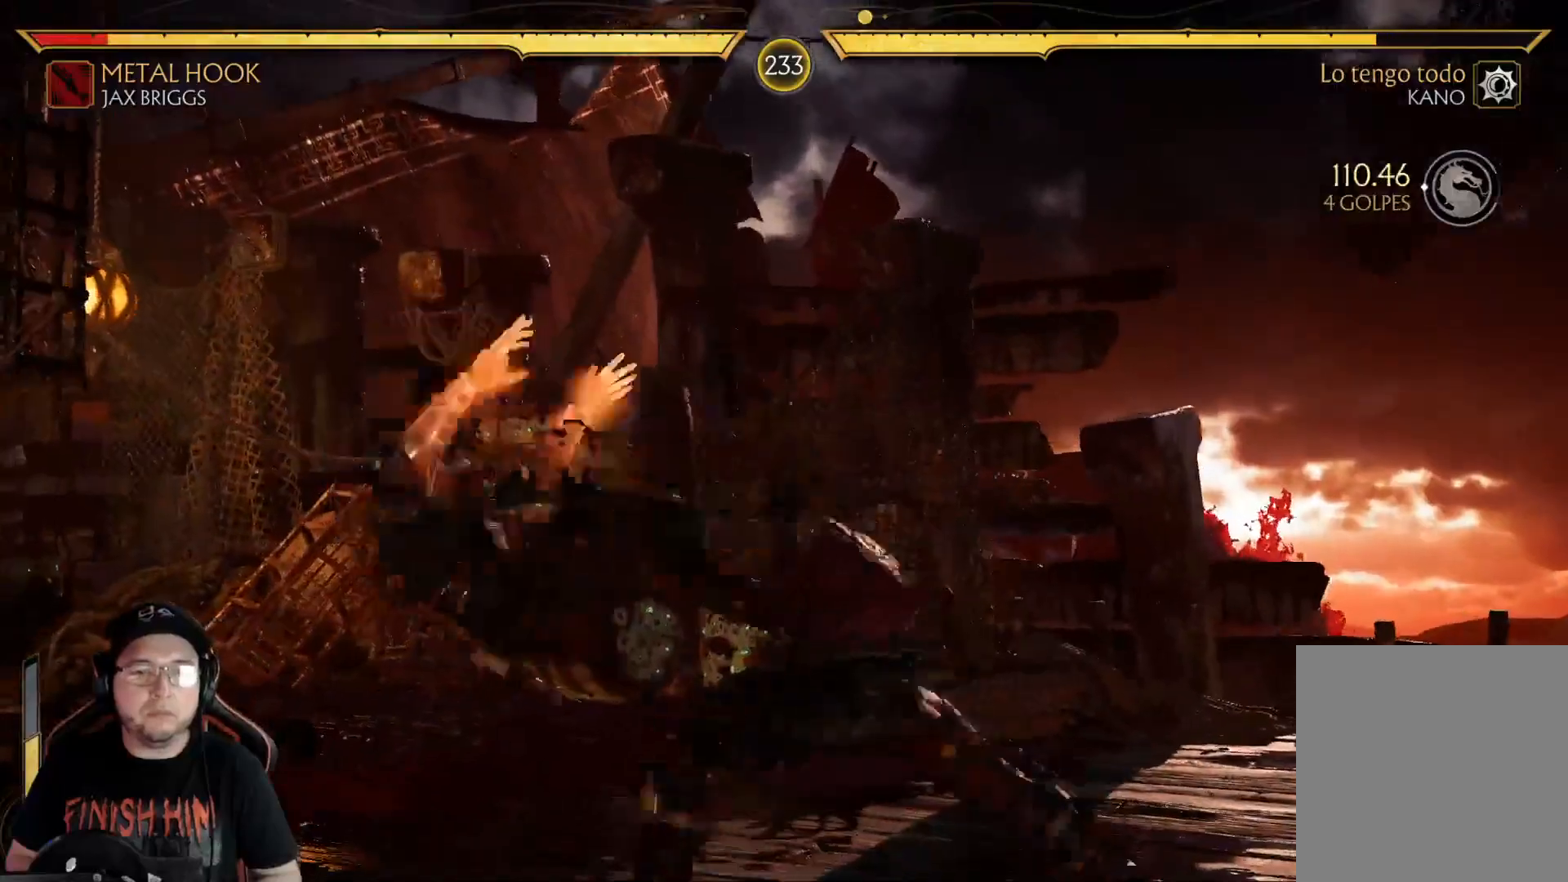
{"buttons": [], "left_stick": "center", "right_stick": "center", "events": [[51, "DPAD_DOWN", "down"], [101, "R2", "down"], [335, "DPAD_DOWN", "up"], [335, "R2", "up"]]}
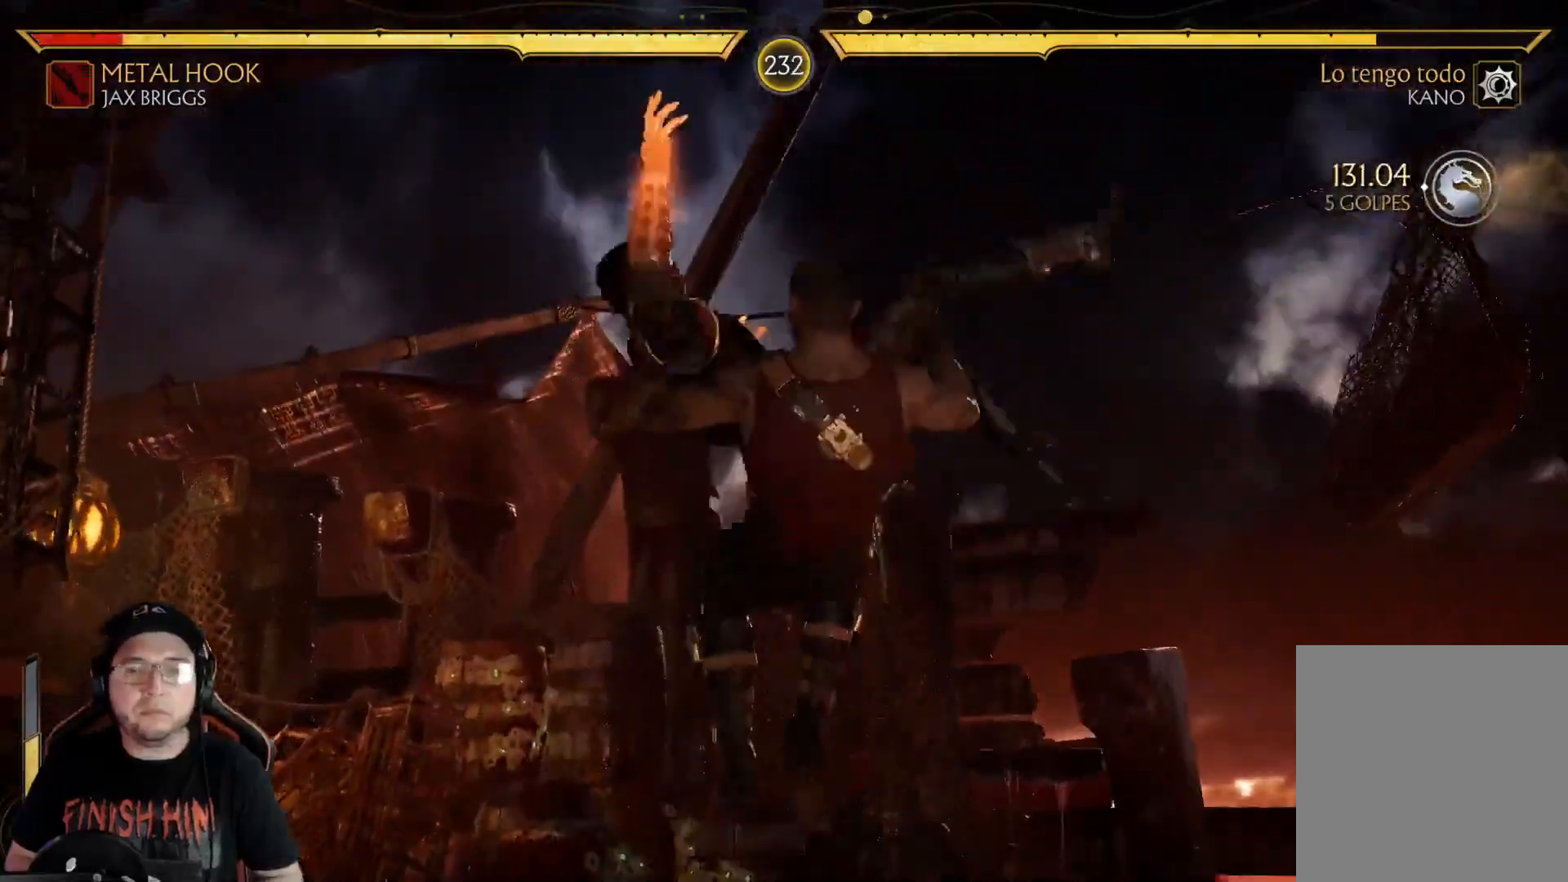
{"buttons": ["A"], "left_stick": "center", "right_stick": "center", "events": [[50, "A", "down"], [67, "DPAD_DOWN", "down"], [134, "A", "up"], [167, "DPAD_DOWN", "up"], [217, "A", "down"], [217, "DPAD_DOWN", "down"], [267, "A", "up"], [301, "DPAD_DOWN", "up"], [351, "A", "down"], [368, "DPAD_DOWN", "down"], [401, "A", "up"], [451, "DPAD_DOWN", "up"], [485, "A", "down"]]}
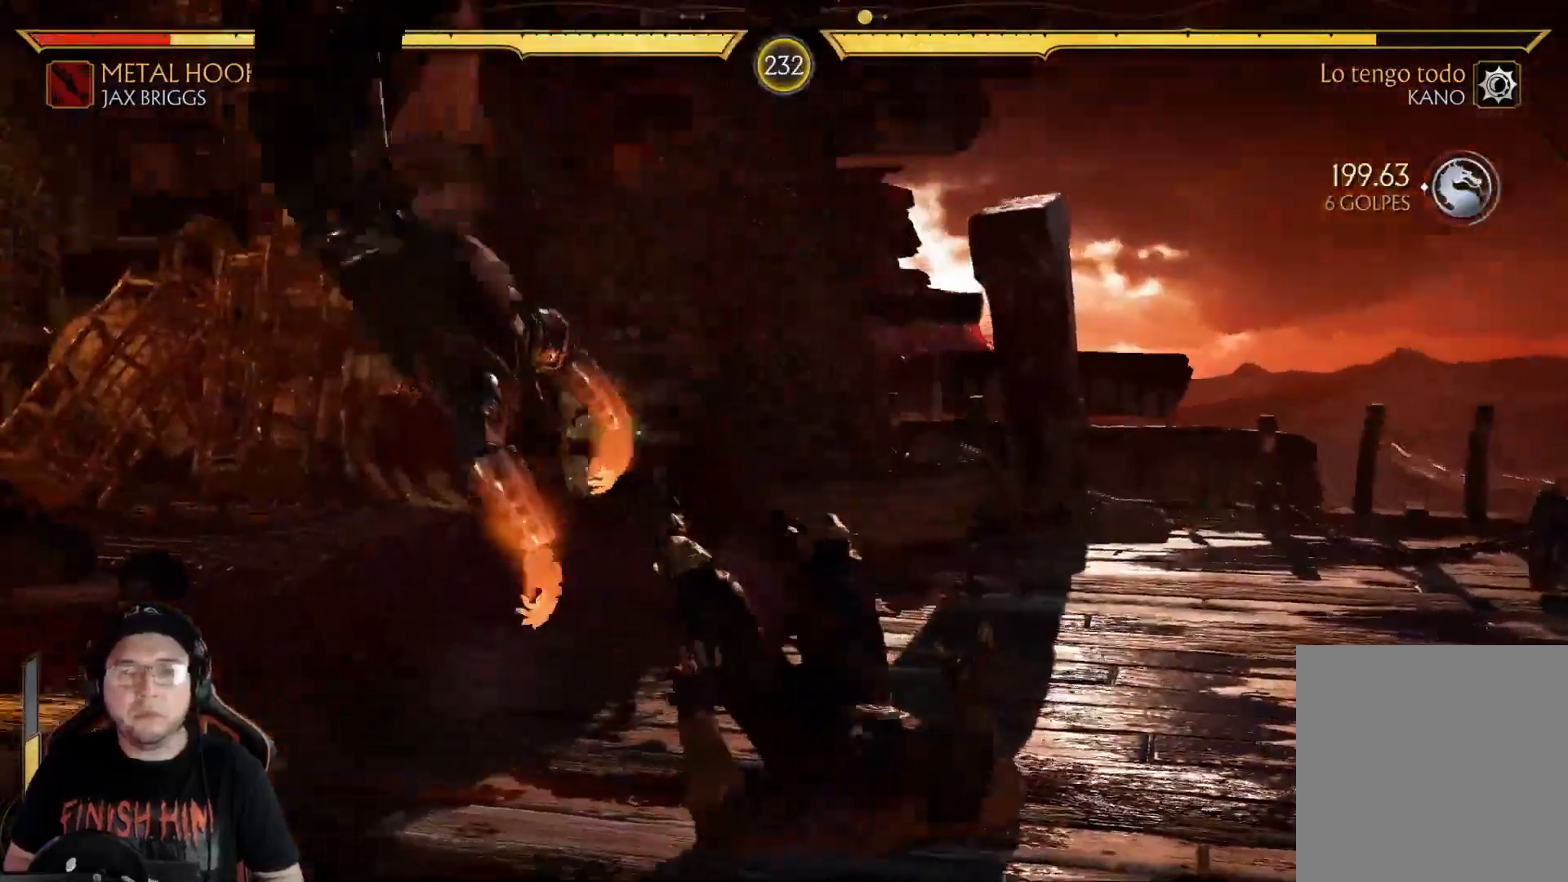
{"buttons": ["DPAD_DOWN"], "left_stick": "center", "right_stick": "center", "events": [[34, "A", "up"], [34, "DPAD_DOWN", "down"], [84, "DPAD_DOWN", "up"], [117, "A", "down"], [151, "A", "up"], [184, "DPAD_DOWN", "down"], [234, "DPAD_DOWN", "up"], [251, "A", "down"], [301, "A", "up"], [318, "DPAD_DOWN", "down"], [385, "DPAD_DOWN", "up"], [452, "DPAD_DOWN", "down"]]}
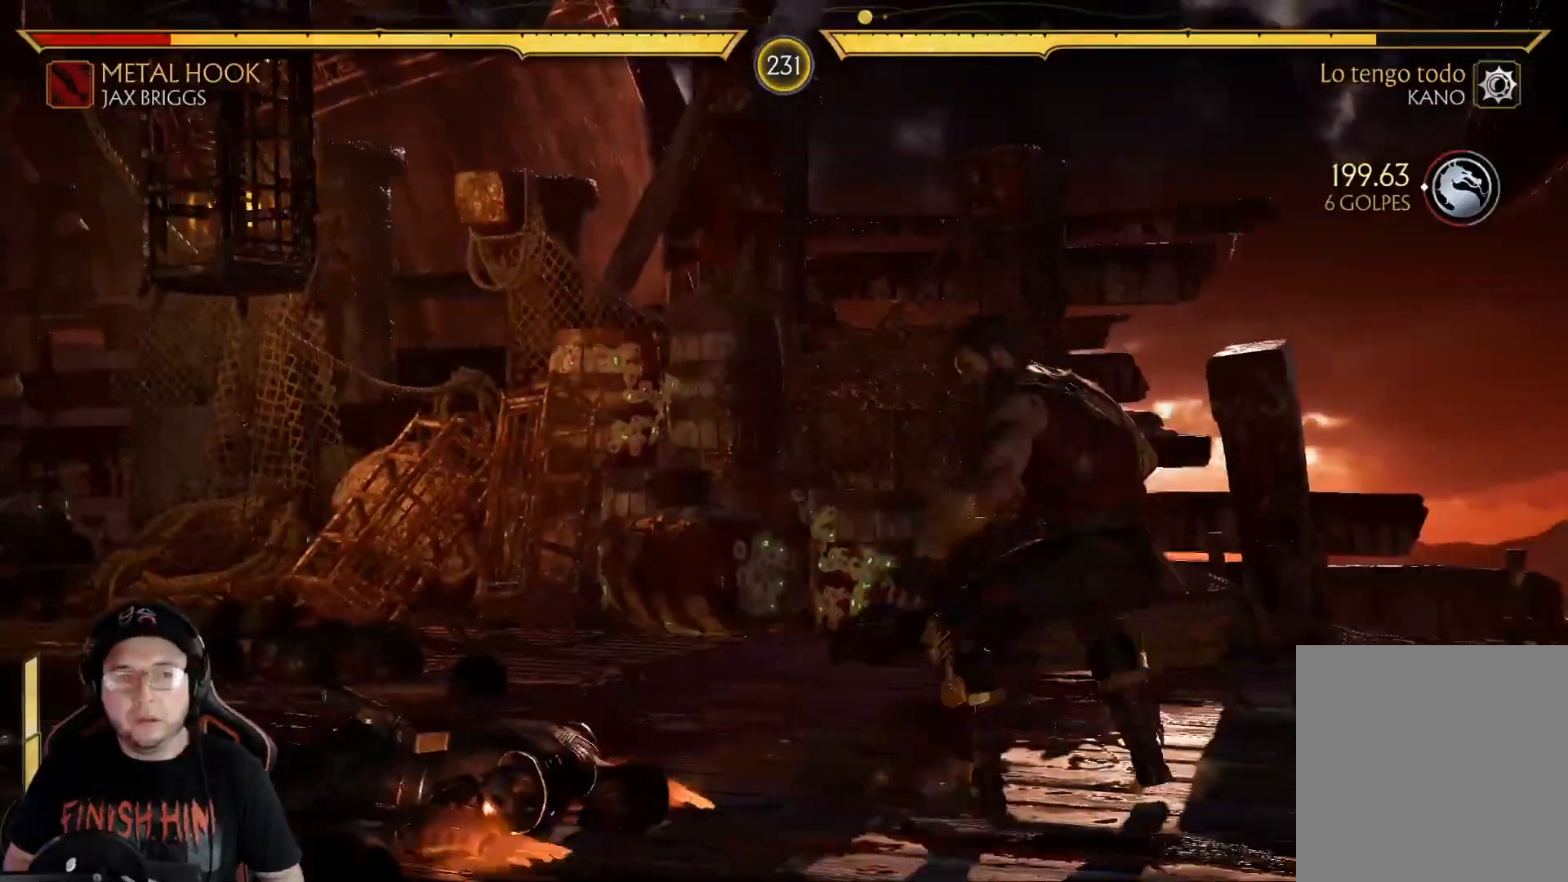
{"buttons": ["R2", "DPAD_LEFT"], "left_stick": "center", "right_stick": "center", "events": [[33, "DPAD_DOWN", "up"], [117, "DPAD_LEFT", "down"], [117, "L2", "down"], [200, "DPAD_LEFT", "up"], [200, "L2", "up"], [250, "DPAD_LEFT", "down"], [267, "L2", "down"], [317, "R2", "down"], [351, "L2", "up"]]}
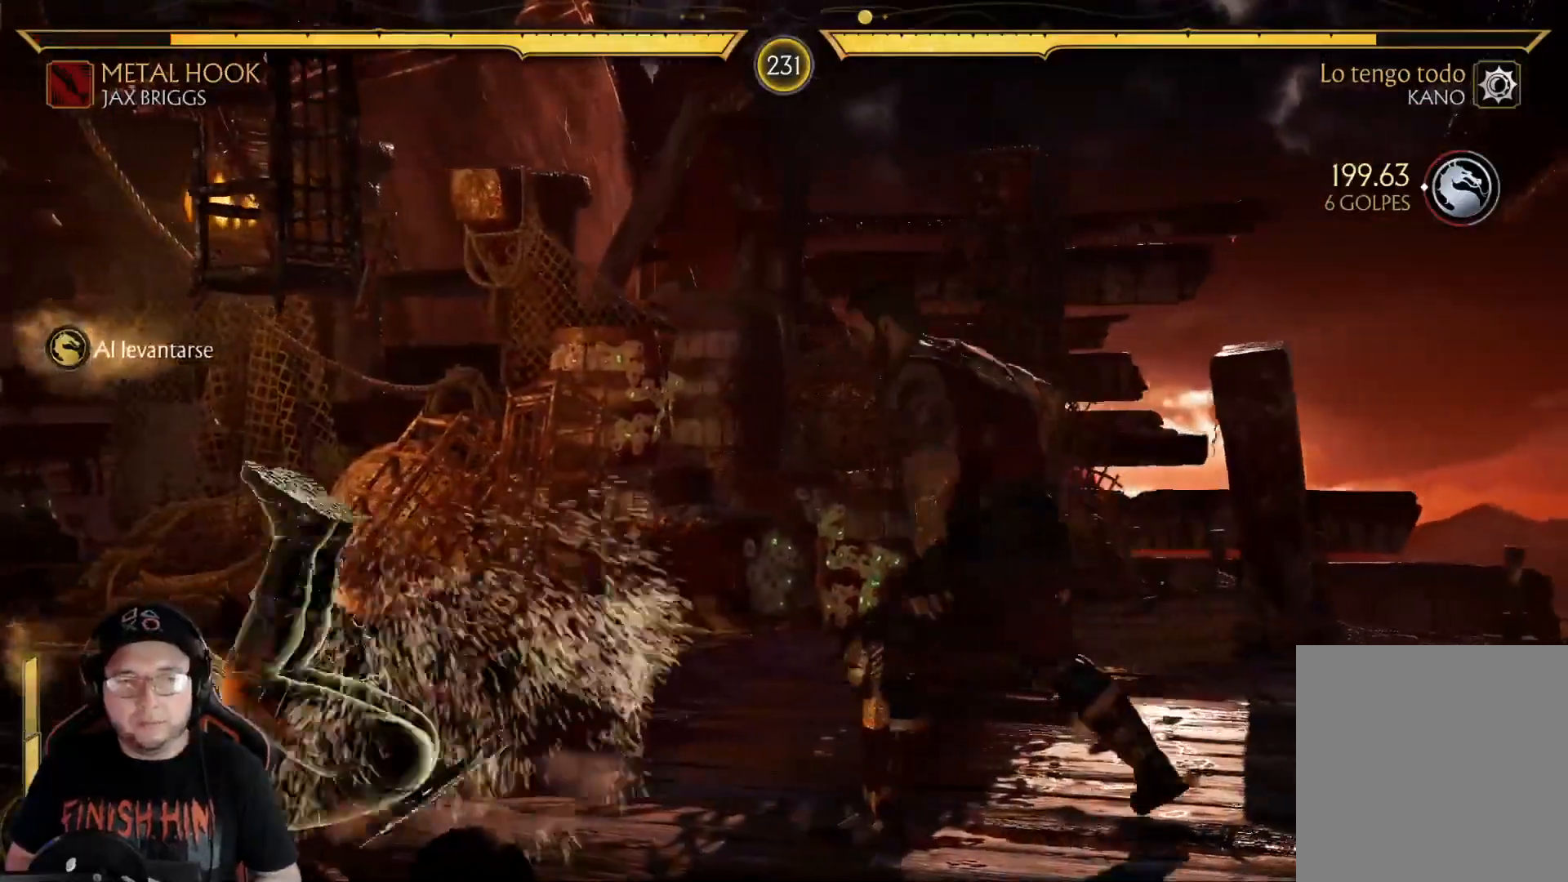
{"buttons": ["DPAD_UP", "DPAD_RIGHT"], "left_stick": "center", "right_stick": "center", "events": [[201, "DPAD_LEFT", "up"], [284, "R2", "up"], [301, "DPAD_RIGHT", "down"], [335, "DPAD_UP", "down"]]}
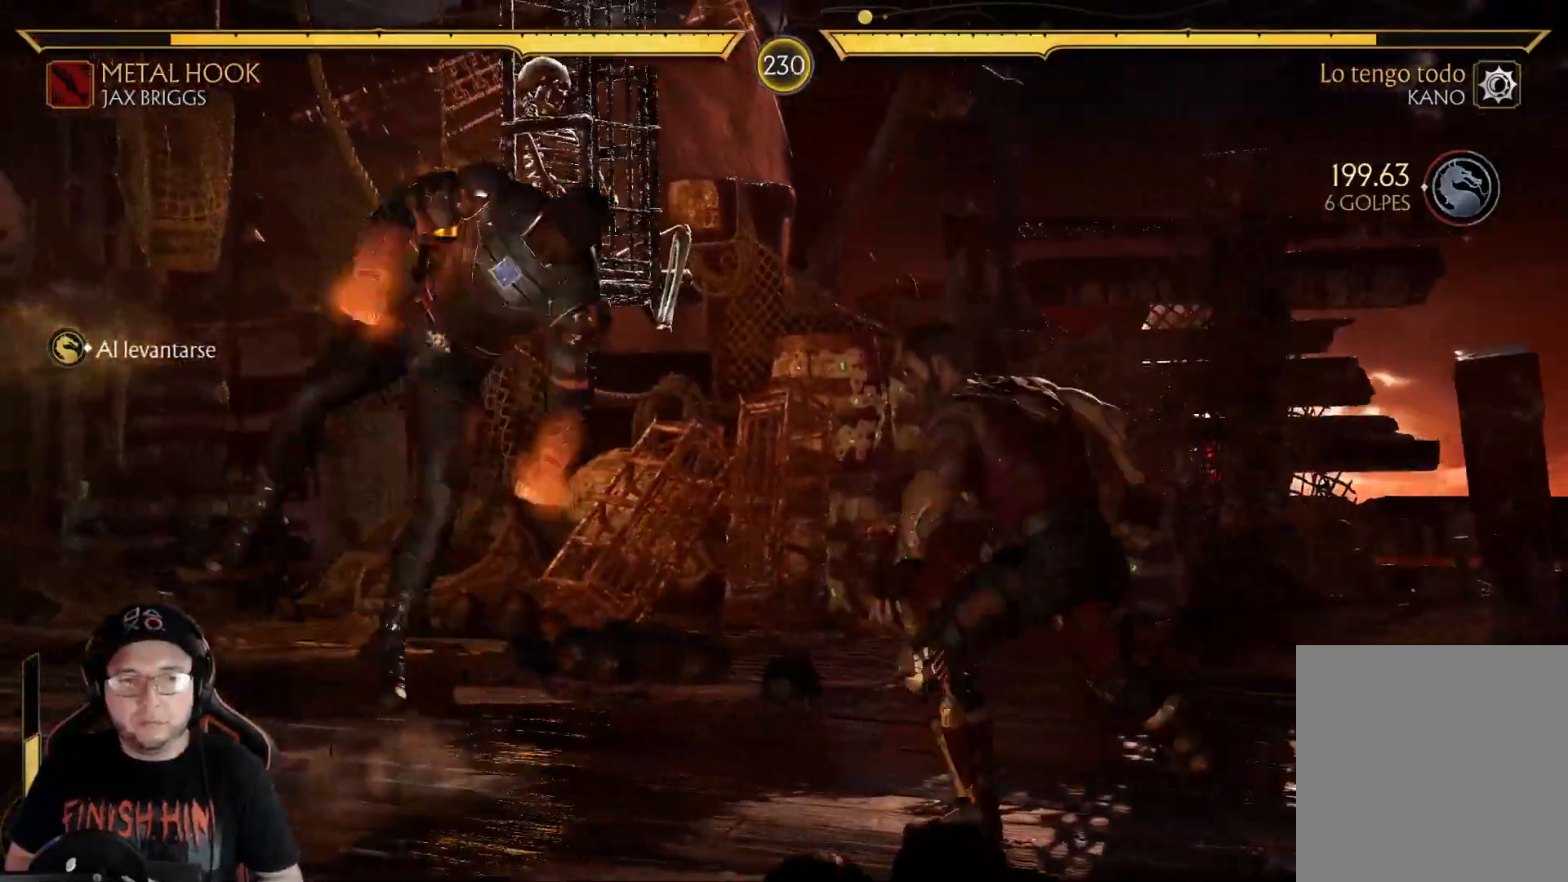
{"buttons": ["X"], "left_stick": "center", "right_stick": "center", "events": [[33, "DPAD_RIGHT", "up"], [33, "DPAD_UP", "up"], [418, "X", "down"]]}
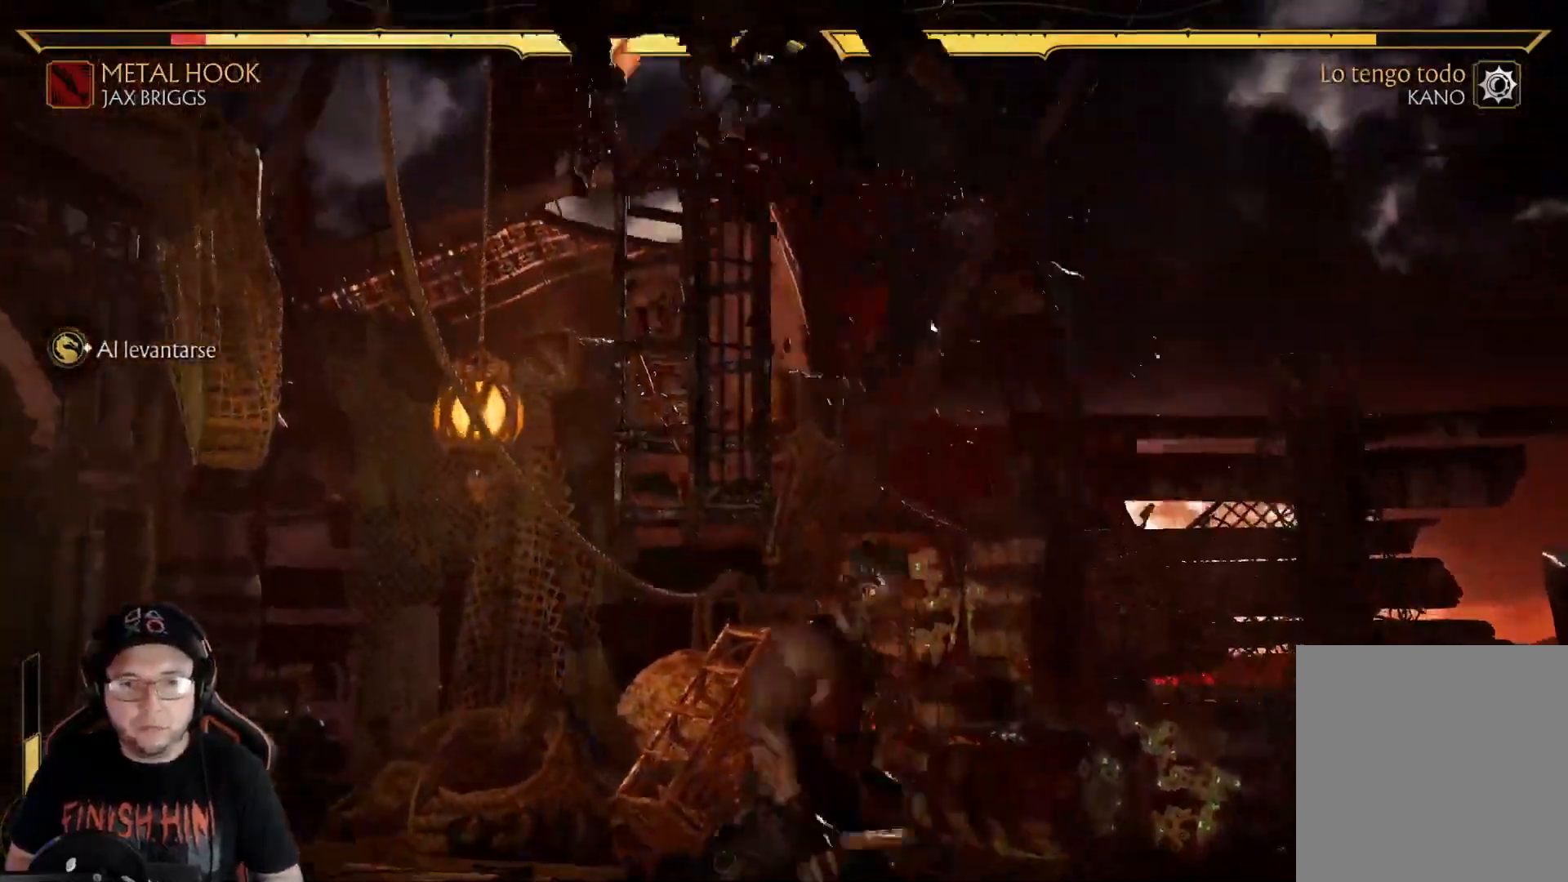
{"buttons": ["DPAD_DOWN"], "left_stick": "center", "right_stick": "center", "events": [[67, "X", "up"], [201, "DPAD_DOWN", "down"], [268, "DPAD_DOWN", "up"], [335, "DPAD_DOWN", "down"], [452, "DPAD_DOWN", "up"], [502, "DPAD_DOWN", "down"]]}
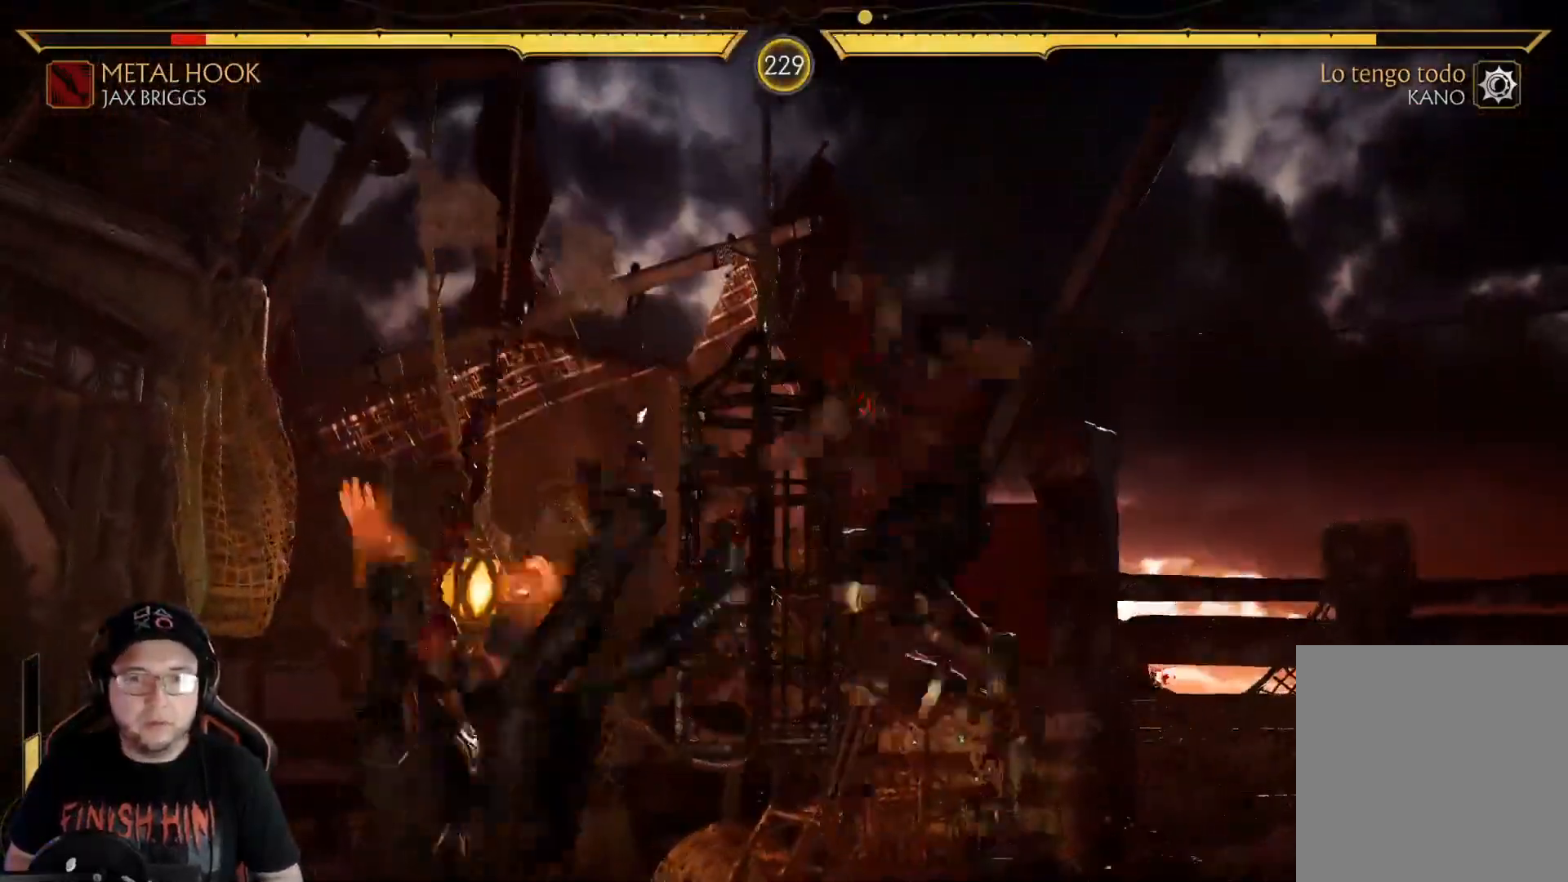
{"buttons": ["DPAD_UP"], "left_stick": "center", "right_stick": "center", "events": [[117, "R2", "down"], [200, "DPAD_DOWN", "up"], [234, "R2", "up"], [334, "DPAD_UP", "down"], [401, "DPAD_UP", "up"], [418, "A", "down"], [451, "A", "up"], [451, "DPAD_UP", "down"]]}
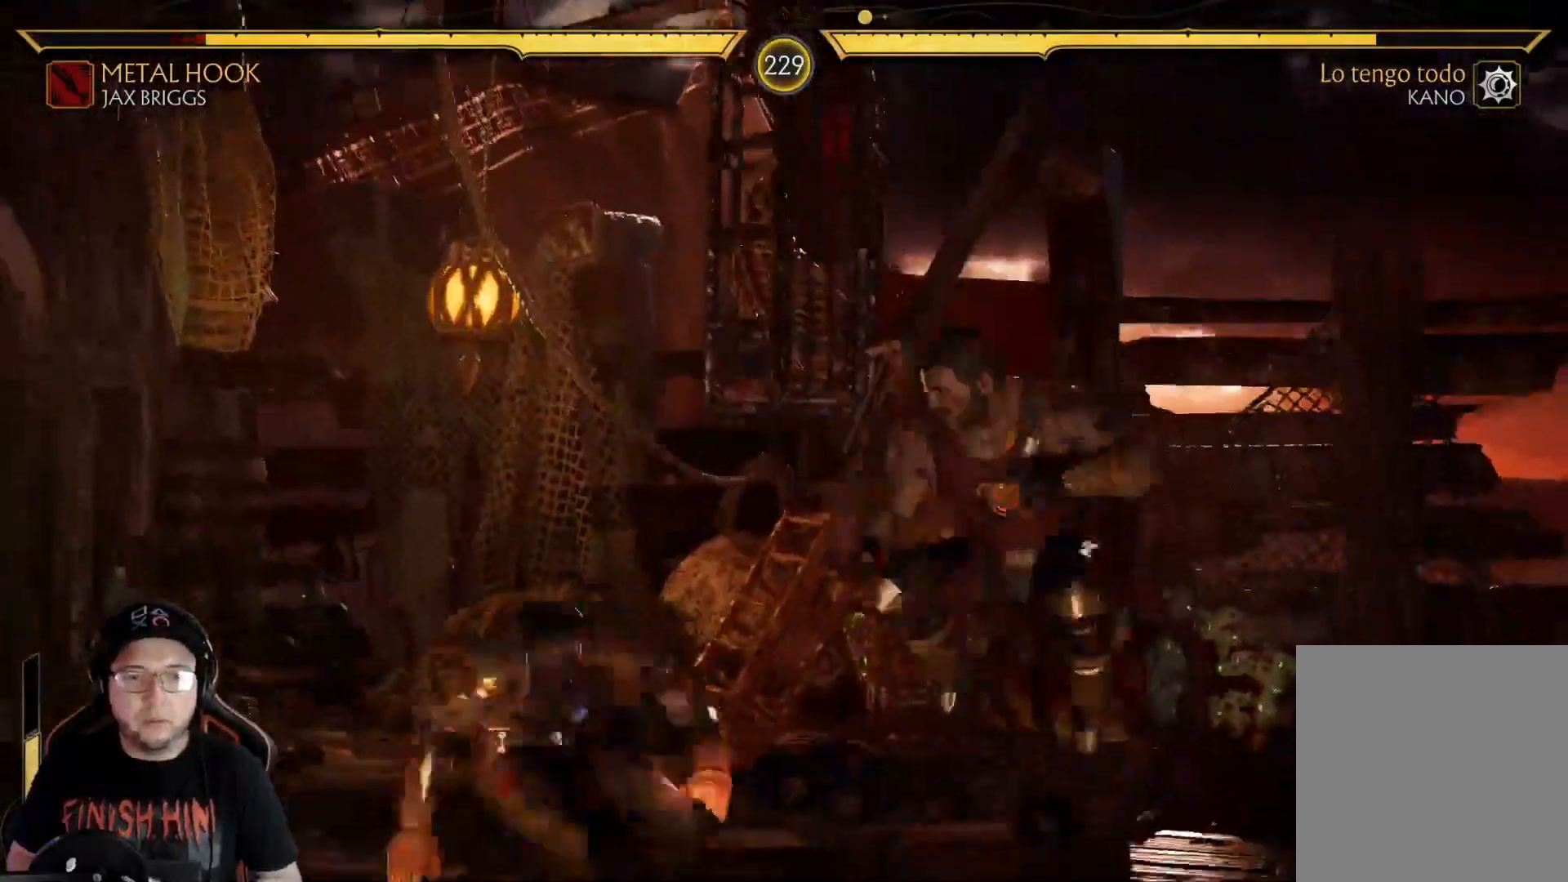
{"buttons": [], "left_stick": "center", "right_stick": "center", "events": [[17, "DPAD_UP", "up"], [34, "A", "down"], [101, "A", "up"], [134, "A", "down"], [201, "A", "up"], [268, "R2", "down"], [435, "R2", "up"]]}
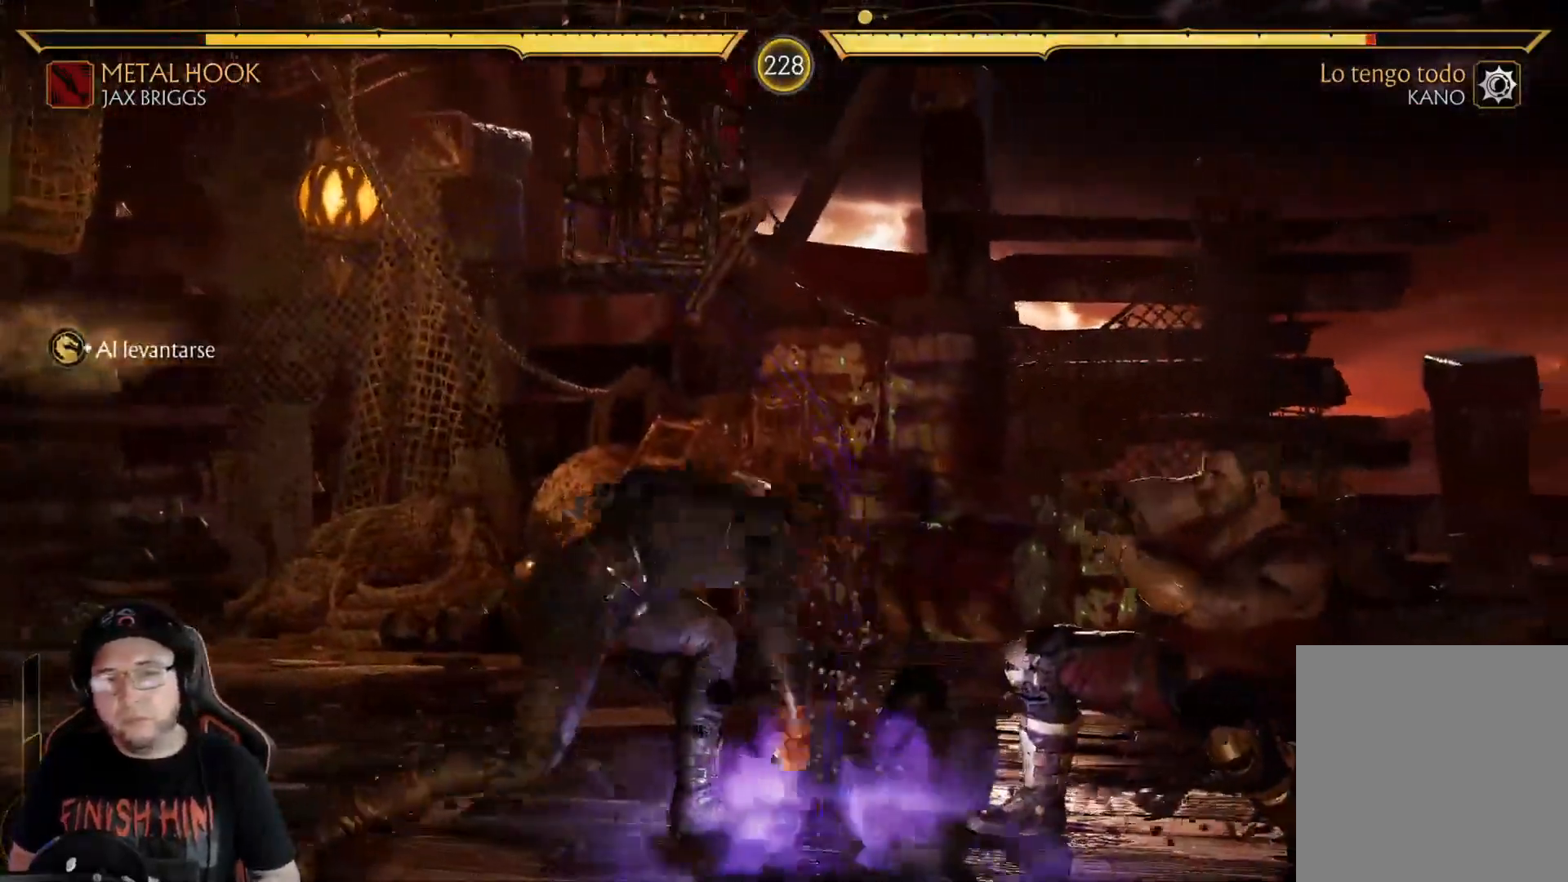
{"buttons": ["R2", "DPAD_DOWN"], "left_stick": "center", "right_stick": "center", "events": [[67, "R2", "down"], [167, "R2", "up"], [284, "DPAD_DOWN", "down"], [284, "R2", "down"]]}
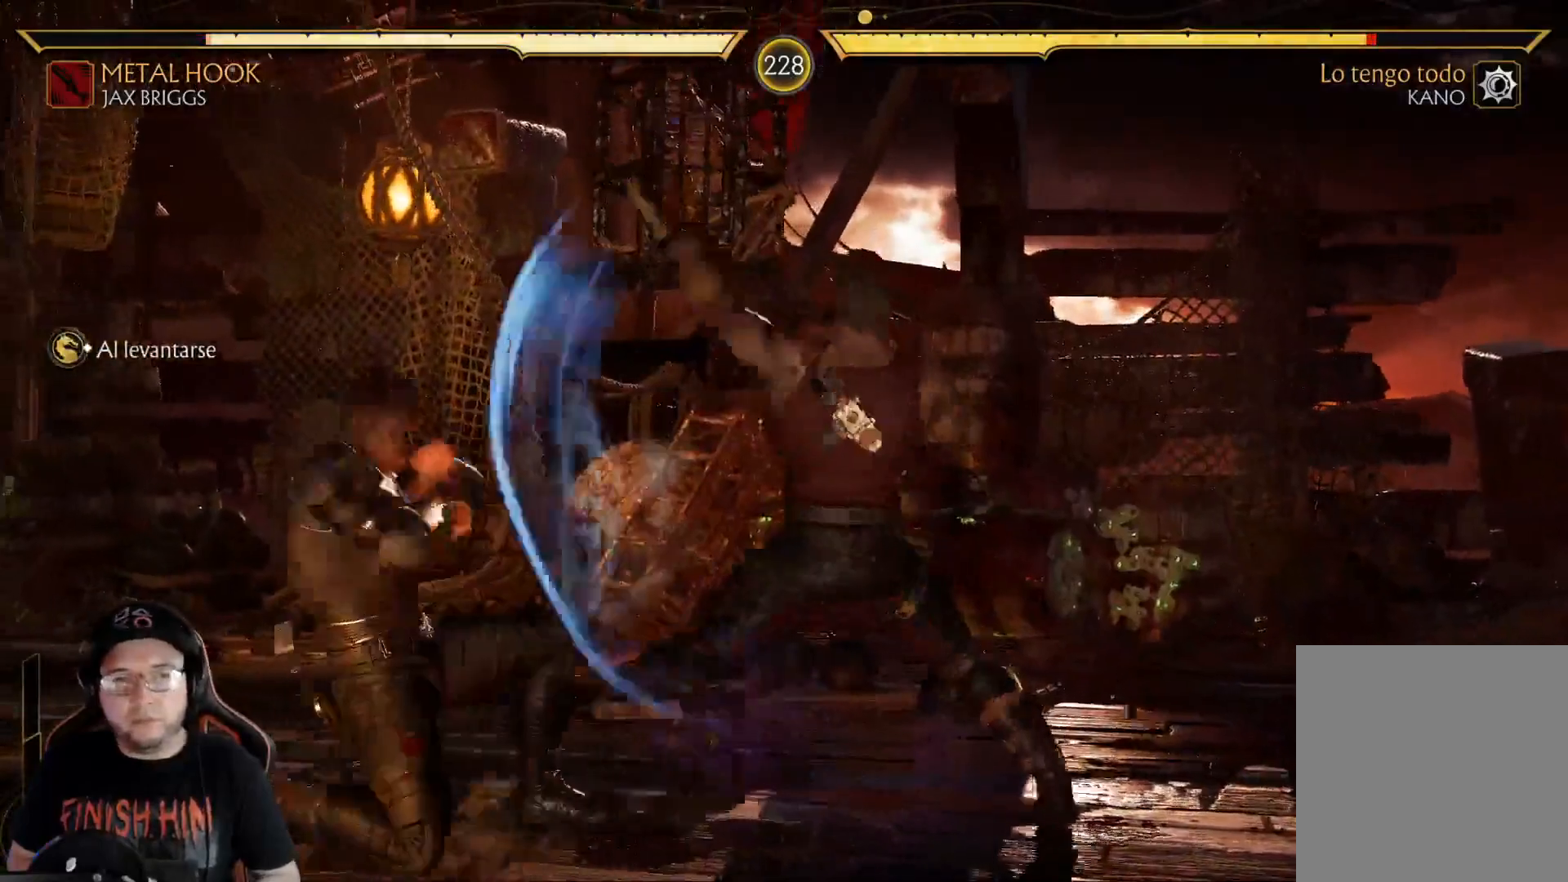
{"buttons": ["L1", "R2", "DPAD_DOWN", "DPAD_RIGHT"], "left_stick": "center", "right_stick": "center", "events": [[284, "DPAD_DOWN", "up"], [301, "R2", "up"], [351, "DPAD_DOWN", "down"], [368, "L1", "down"], [418, "R2", "down"], [435, "DPAD_RIGHT", "down"]]}
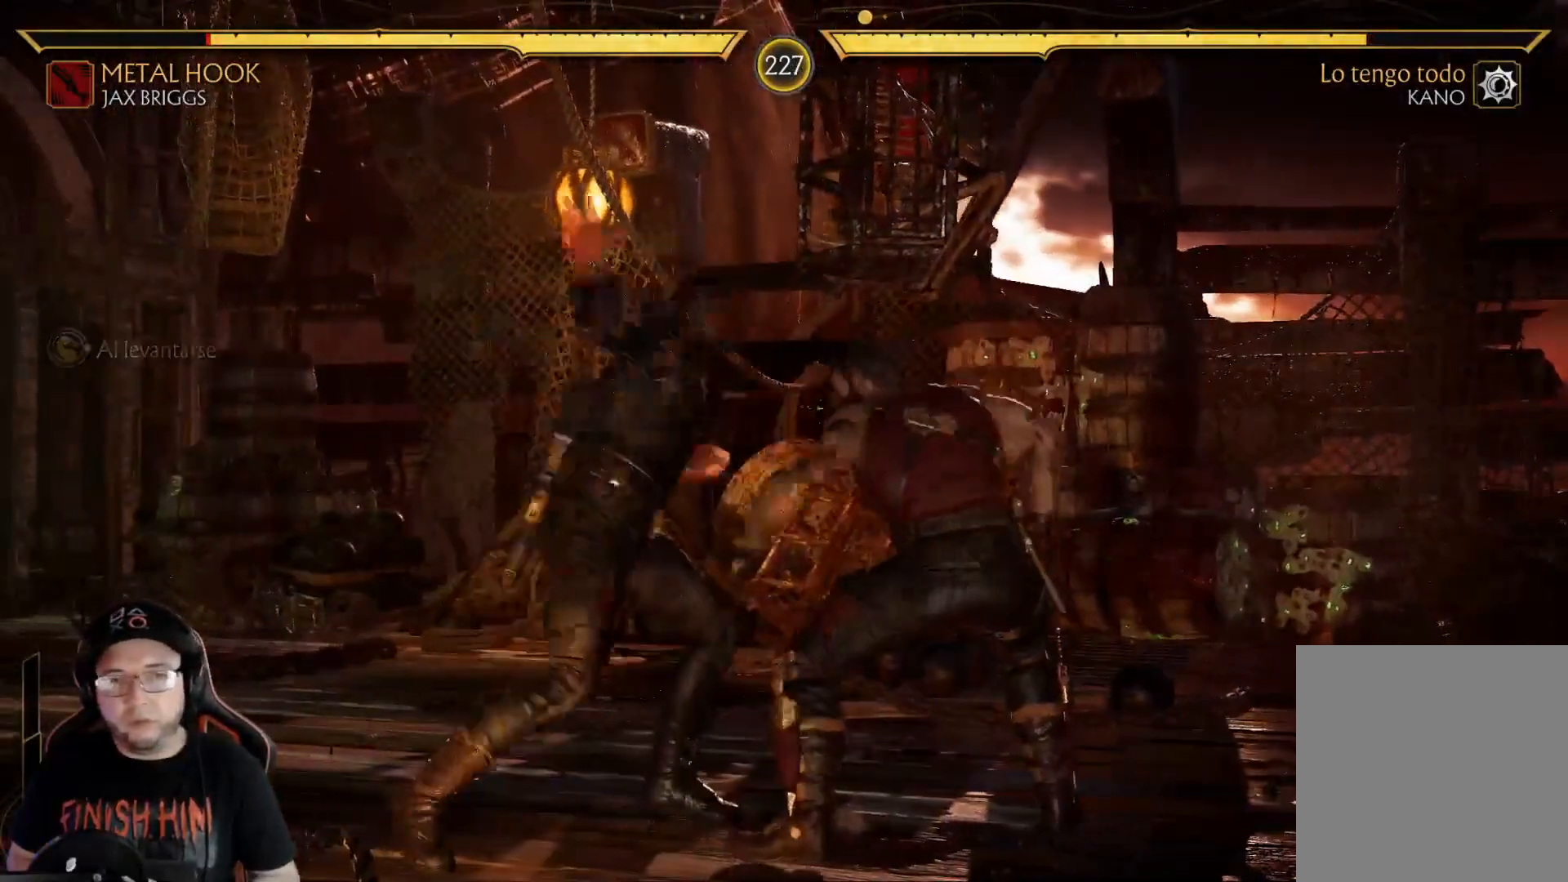
{"buttons": ["R2"], "left_stick": "center", "right_stick": "center", "events": [[16, "DPAD_RIGHT", "up"], [67, "DPAD_DOWN", "up"], [184, "L1", "up"]]}
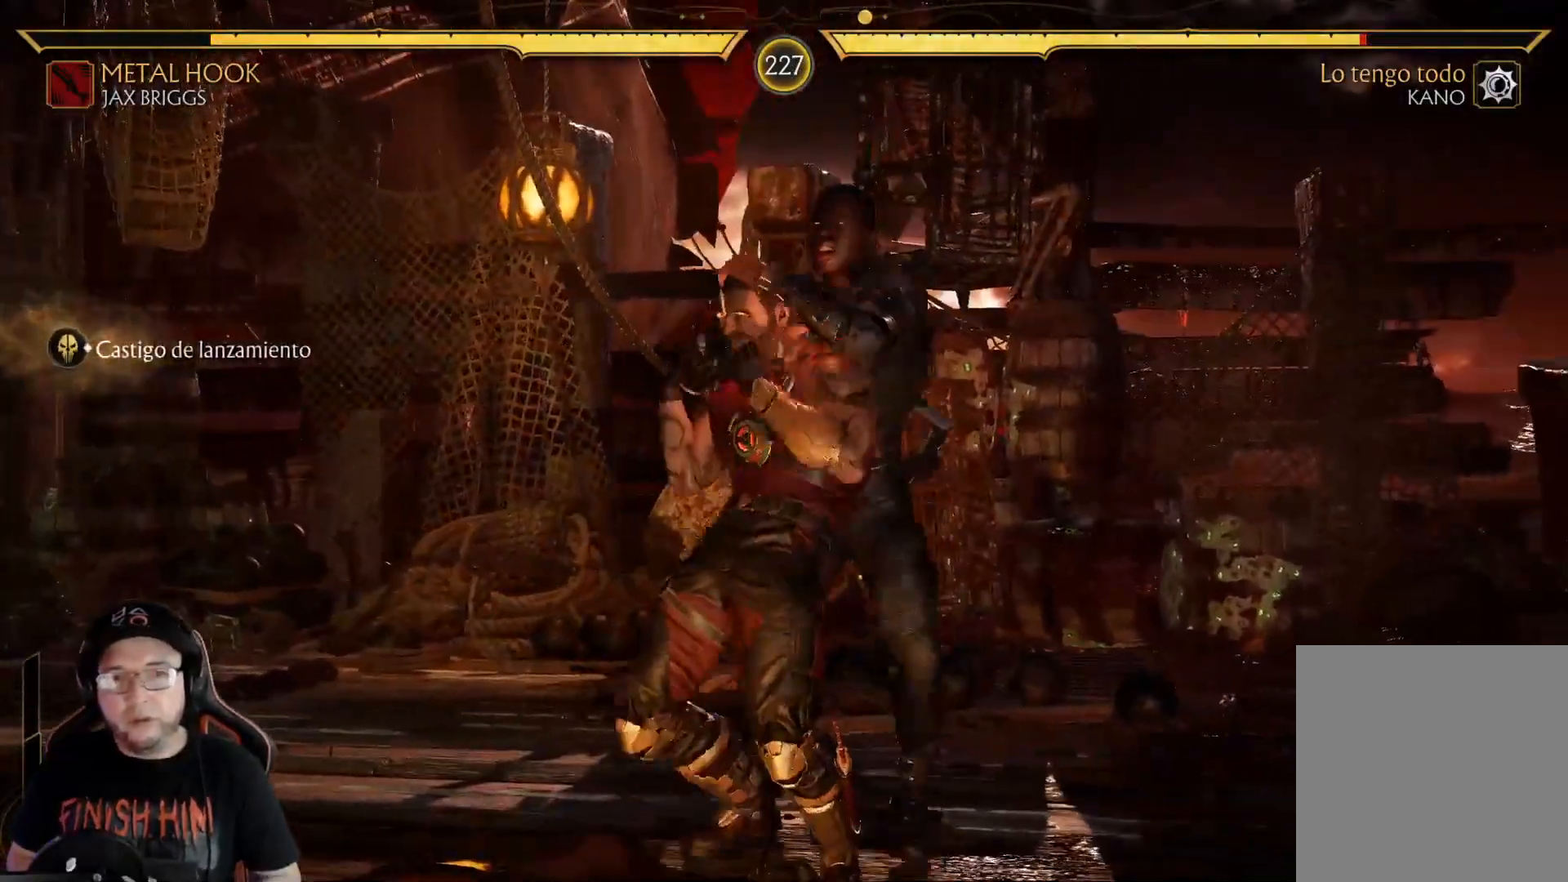
{"buttons": ["A"], "left_stick": "center", "right_stick": "center", "events": [[34, "R2", "up"], [184, "A", "down"], [234, "A", "up"], [318, "A", "down"], [385, "A", "up"], [452, "A", "down"]]}
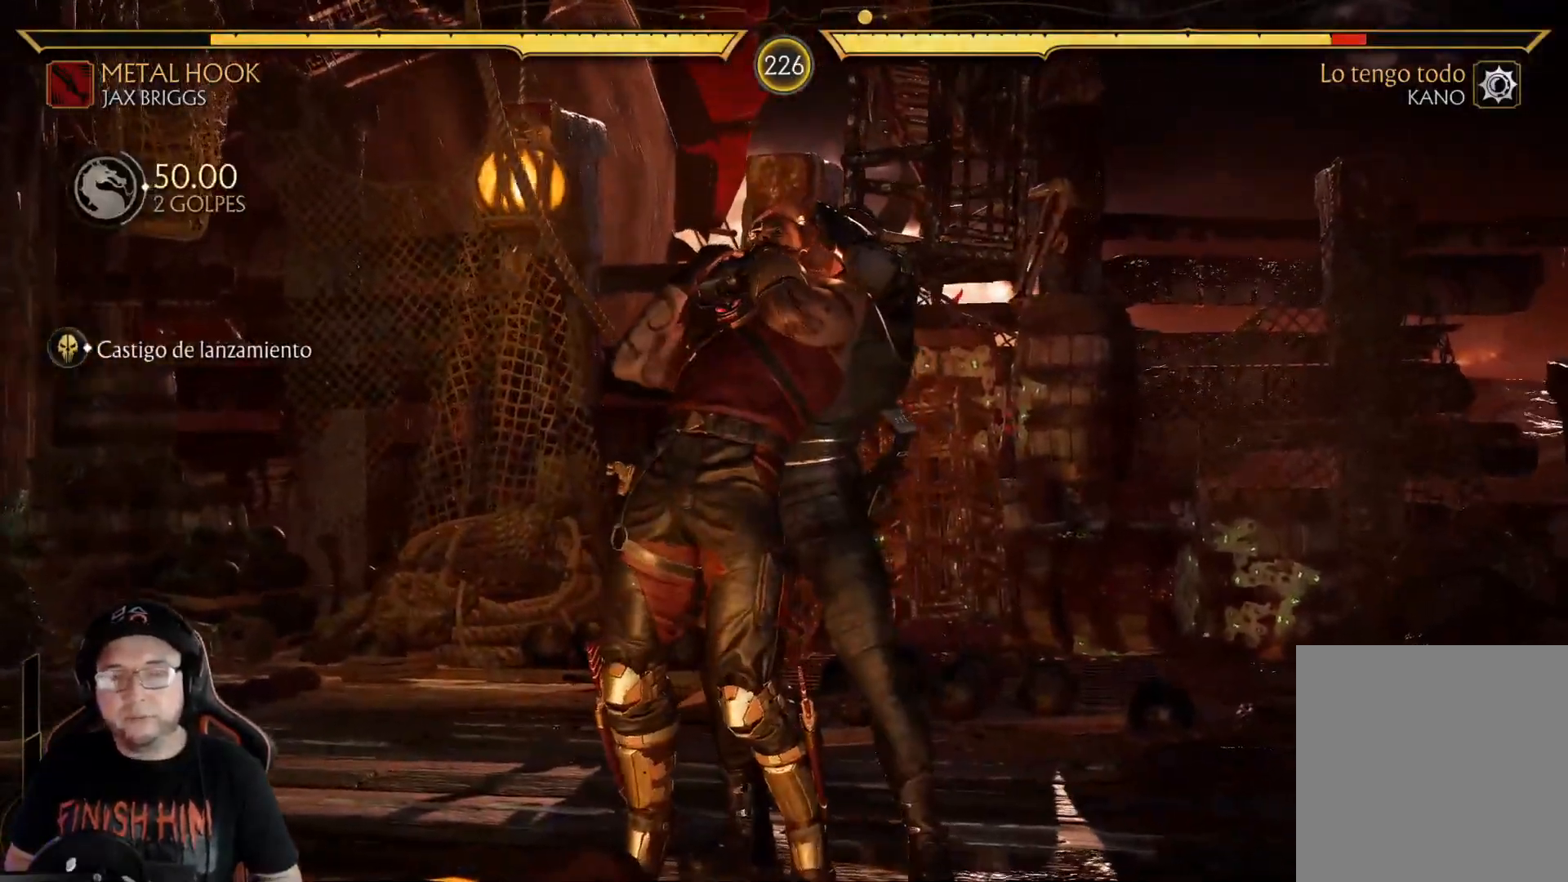
{"buttons": ["A"], "left_stick": "center", "right_stick": "center", "events": [[16, "A", "up"], [100, "A", "down"], [150, "A", "up"], [234, "A", "down"], [267, "A", "up"], [501, "A", "down"]]}
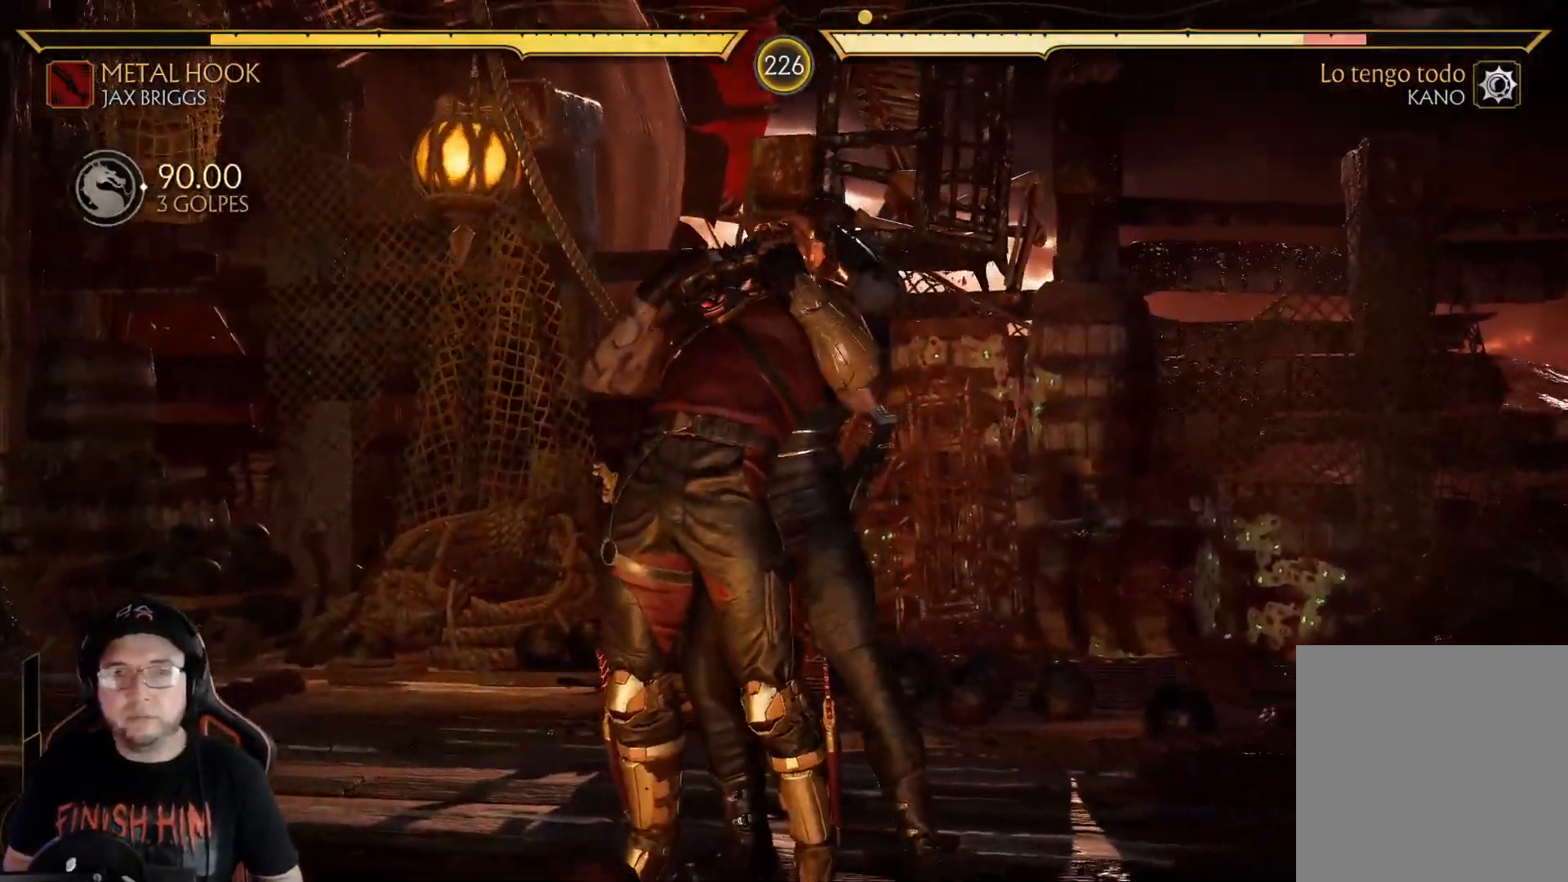
{"buttons": [], "left_stick": "center", "right_stick": "center", "events": [[17, "A", "up"], [134, "A", "down"], [184, "A", "up"], [268, "A", "down"], [318, "A", "up"], [401, "A", "down"], [435, "A", "up"]]}
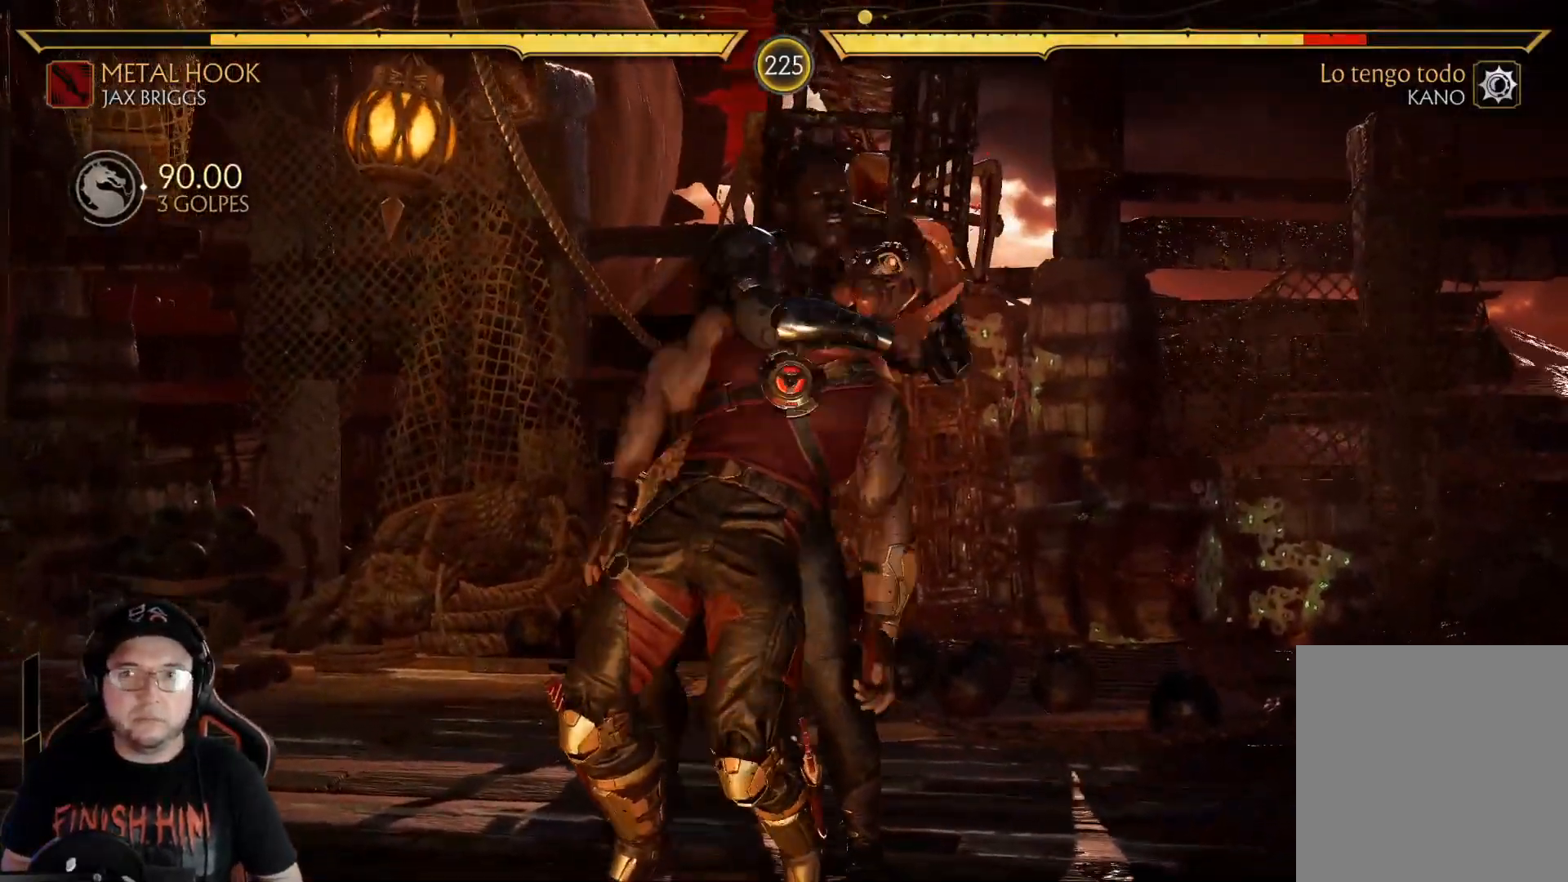
{"buttons": [], "left_stick": "center", "right_stick": "center", "events": [[50, "A", "down"], [66, "A", "up"], [183, "A", "down"], [217, "A", "up"], [317, "A", "down"], [334, "A", "up"], [451, "A", "down"], [484, "A", "up"]]}
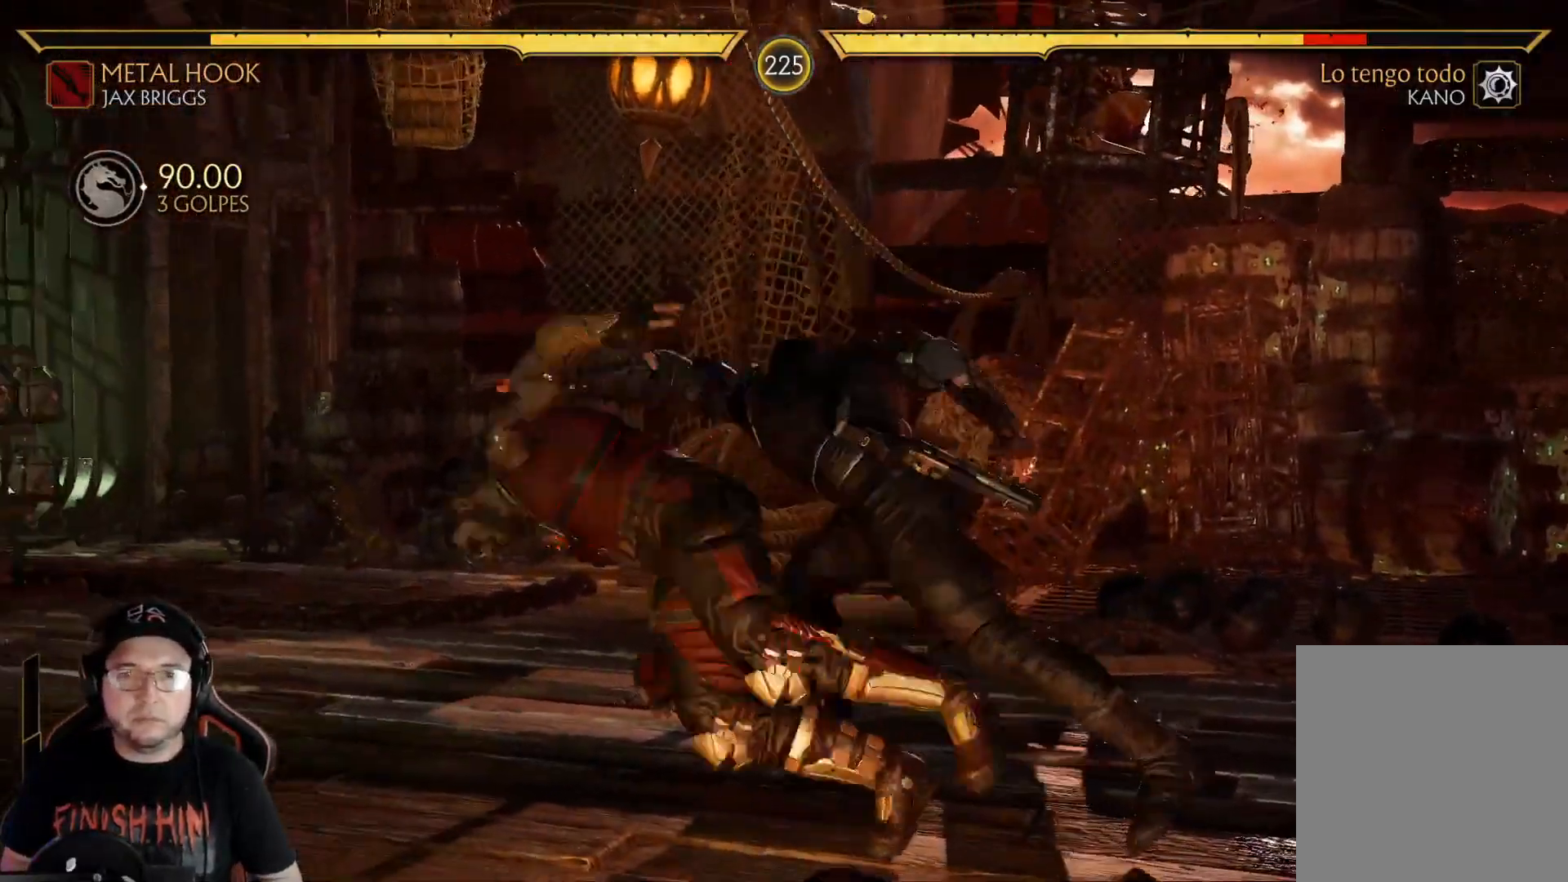
{"buttons": [], "left_stick": "center", "right_stick": "center", "events": [[100, "R2", "down"], [301, "R2", "up"]]}
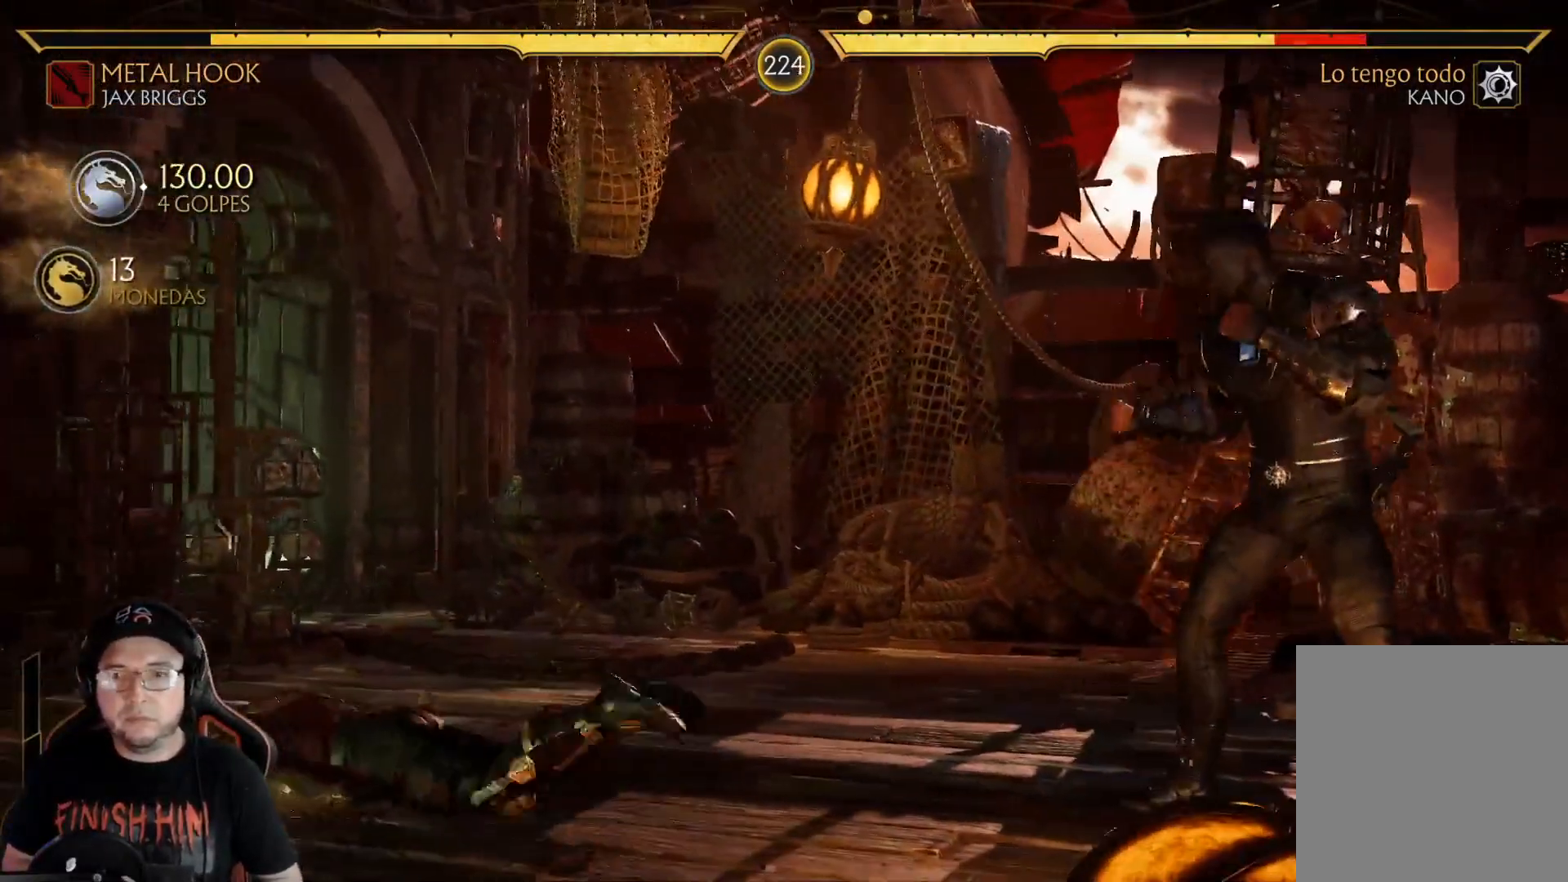
{"buttons": ["DPAD_UP", "DPAD_LEFT"], "left_stick": "center", "right_stick": "center", "events": [[33, "DPAD_LEFT", "down"], [100, "DPAD_LEFT", "up"], [150, "DPAD_LEFT", "down"], [267, "R2", "down"], [334, "DPAD_LEFT", "up"], [384, "R2", "up"], [401, "DPAD_LEFT", "down"], [417, "DPAD_UP", "down"]]}
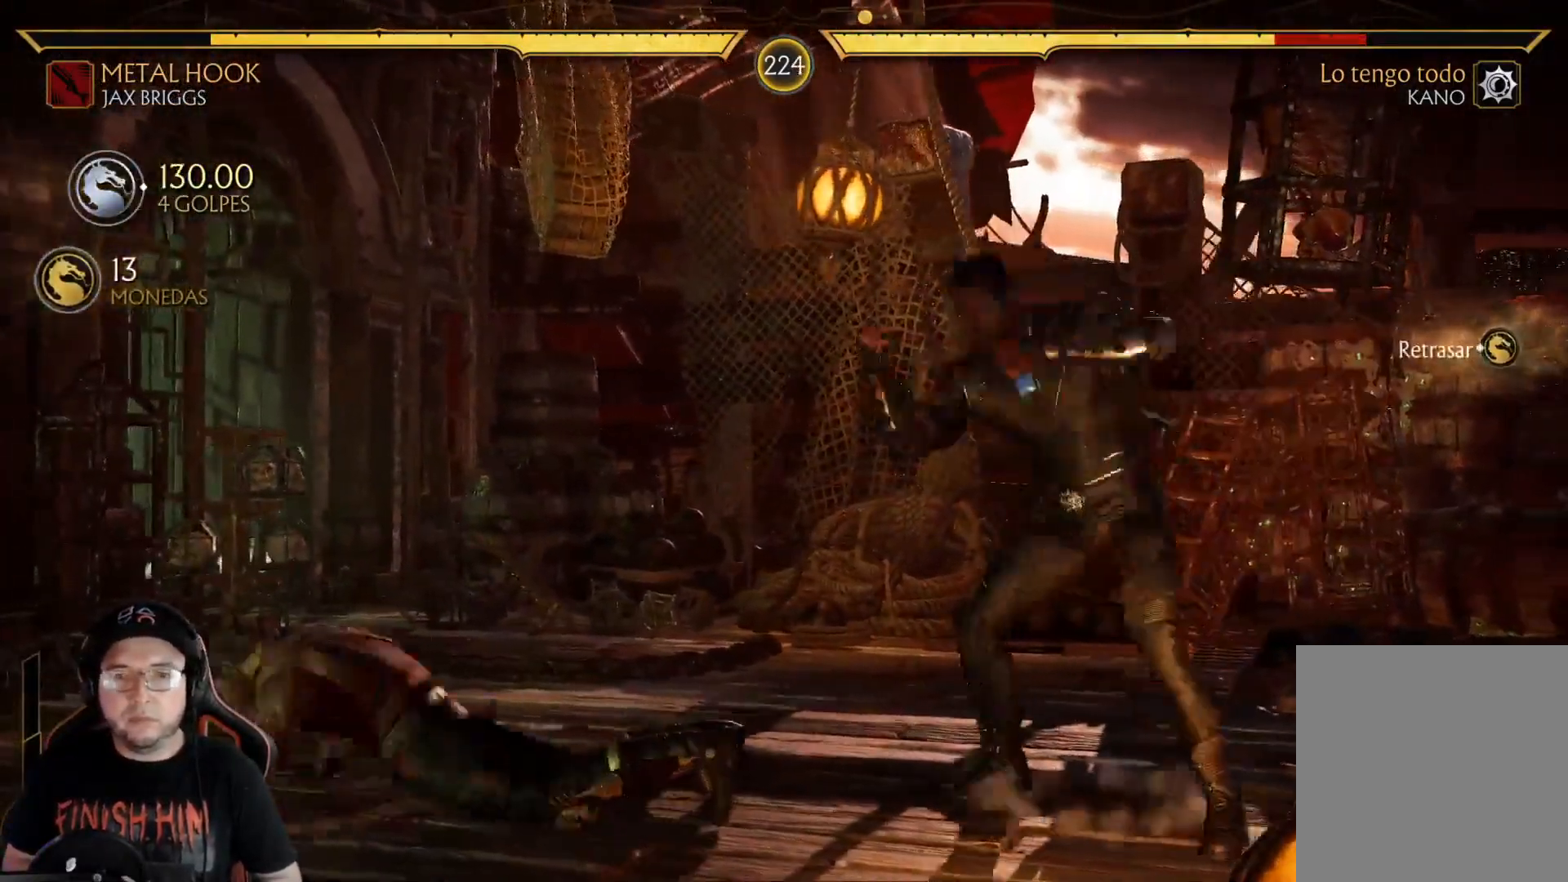
{"buttons": ["X"], "left_stick": "center", "right_stick": "center", "events": [[101, "DPAD_LEFT", "up"], [101, "DPAD_UP", "up"], [502, "X", "down"]]}
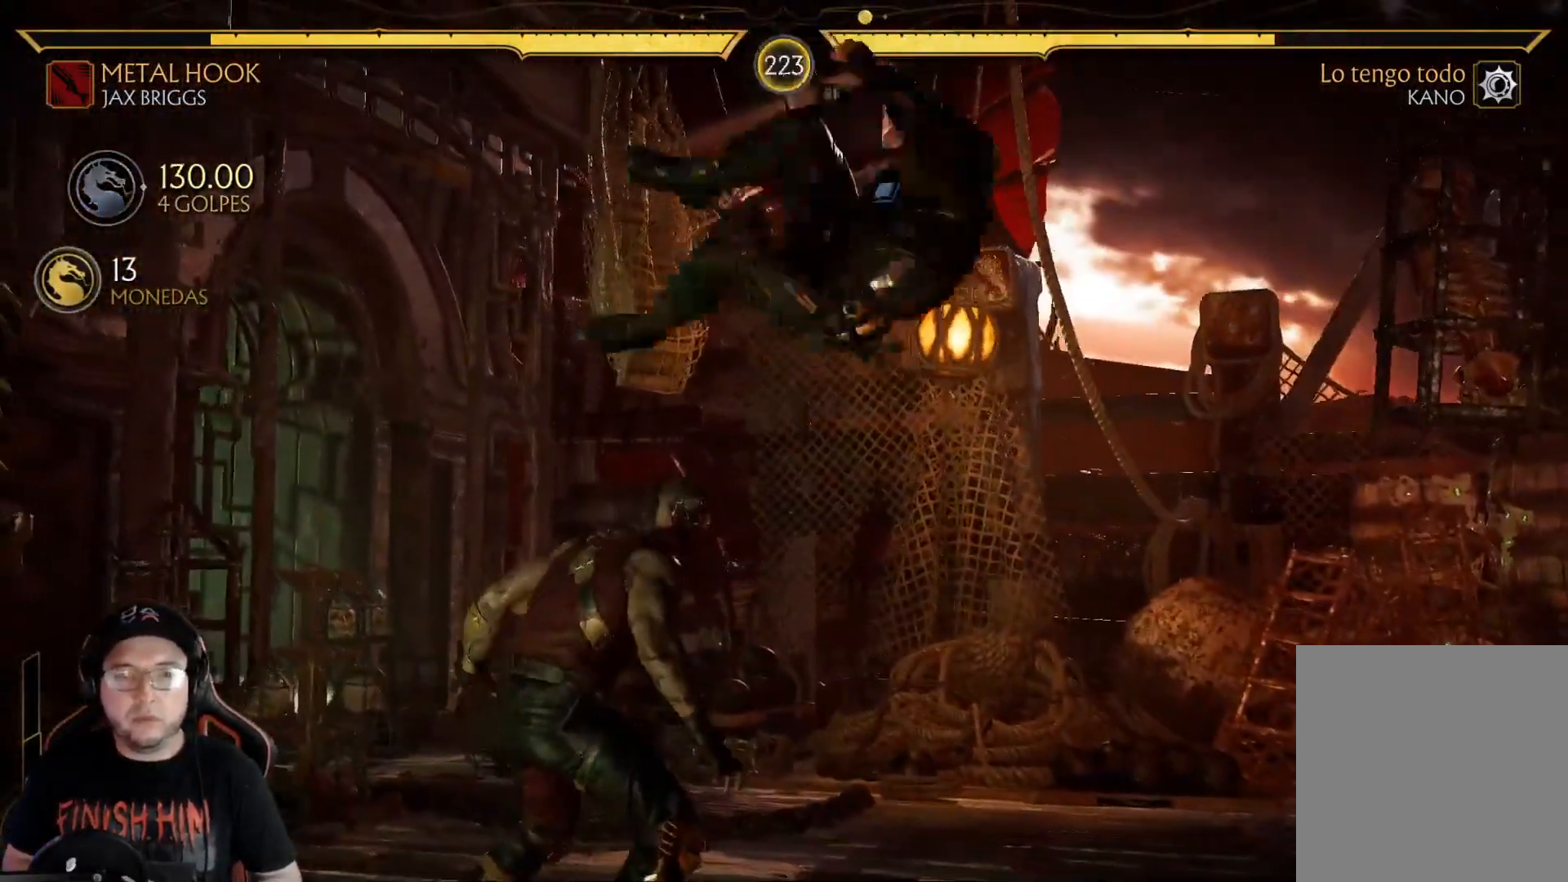
{"buttons": [], "left_stick": "center", "right_stick": "center", "events": [[100, "X", "up"], [217, "Y", "down"], [284, "Y", "up"], [351, "Y", "down"], [501, "Y", "up"]]}
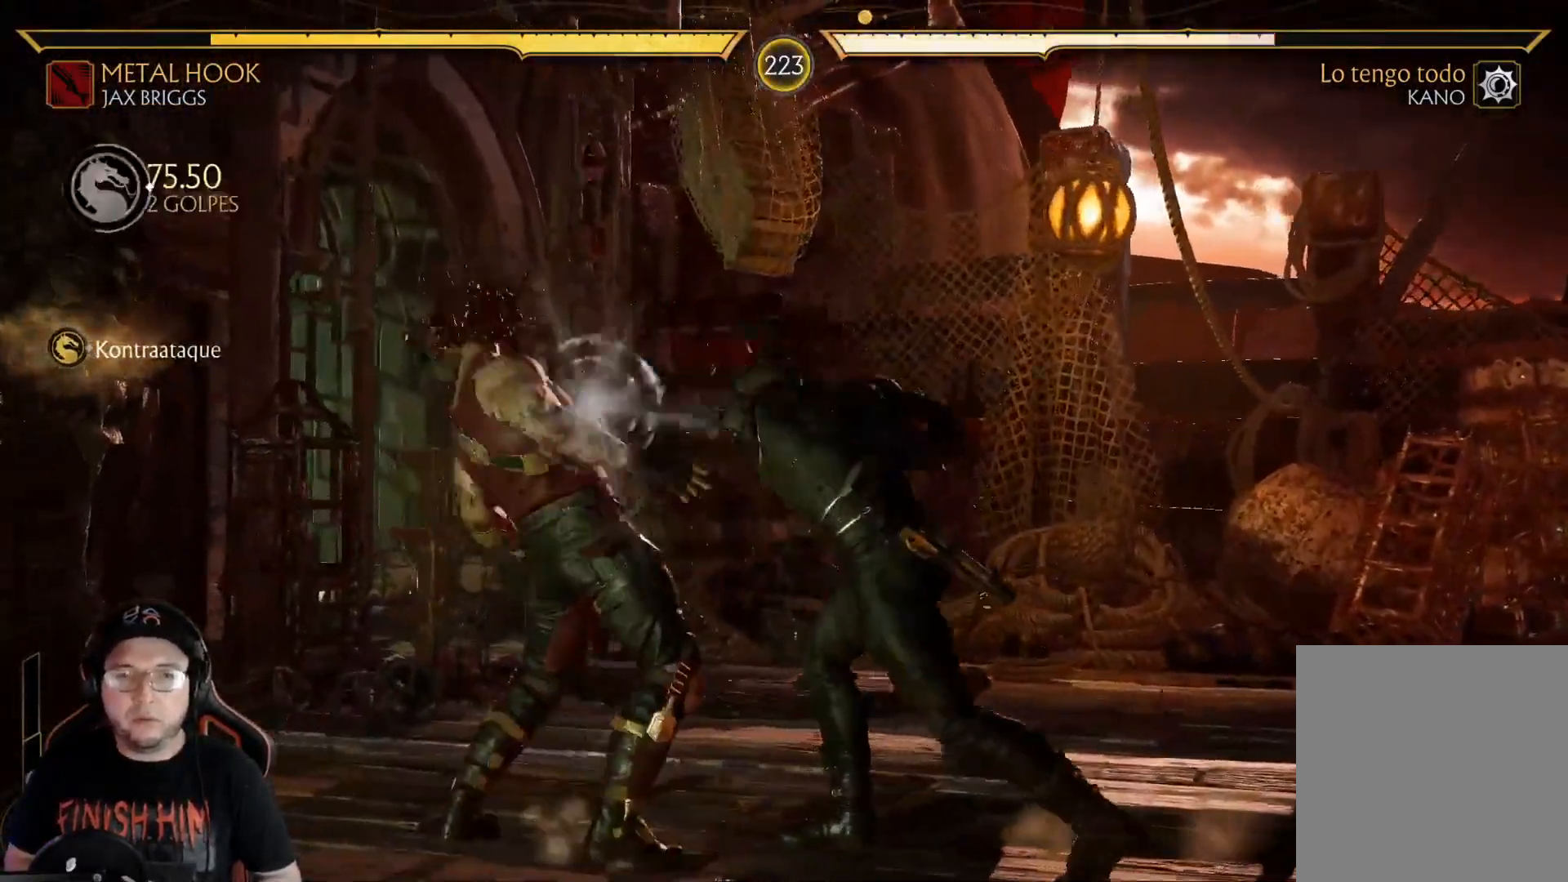
{"buttons": ["DPAD_LEFT"], "left_stick": "center", "right_stick": "center", "events": [[67, "DPAD_RIGHT", "down"], [151, "DPAD_RIGHT", "up"], [184, "DPAD_DOWN", "down"], [184, "DPAD_LEFT", "down"], [201, "DPAD_DOWN", "up"], [251, "Y", "down"], [351, "Y", "up"], [401, "Y", "down"], [485, "Y", "up"]]}
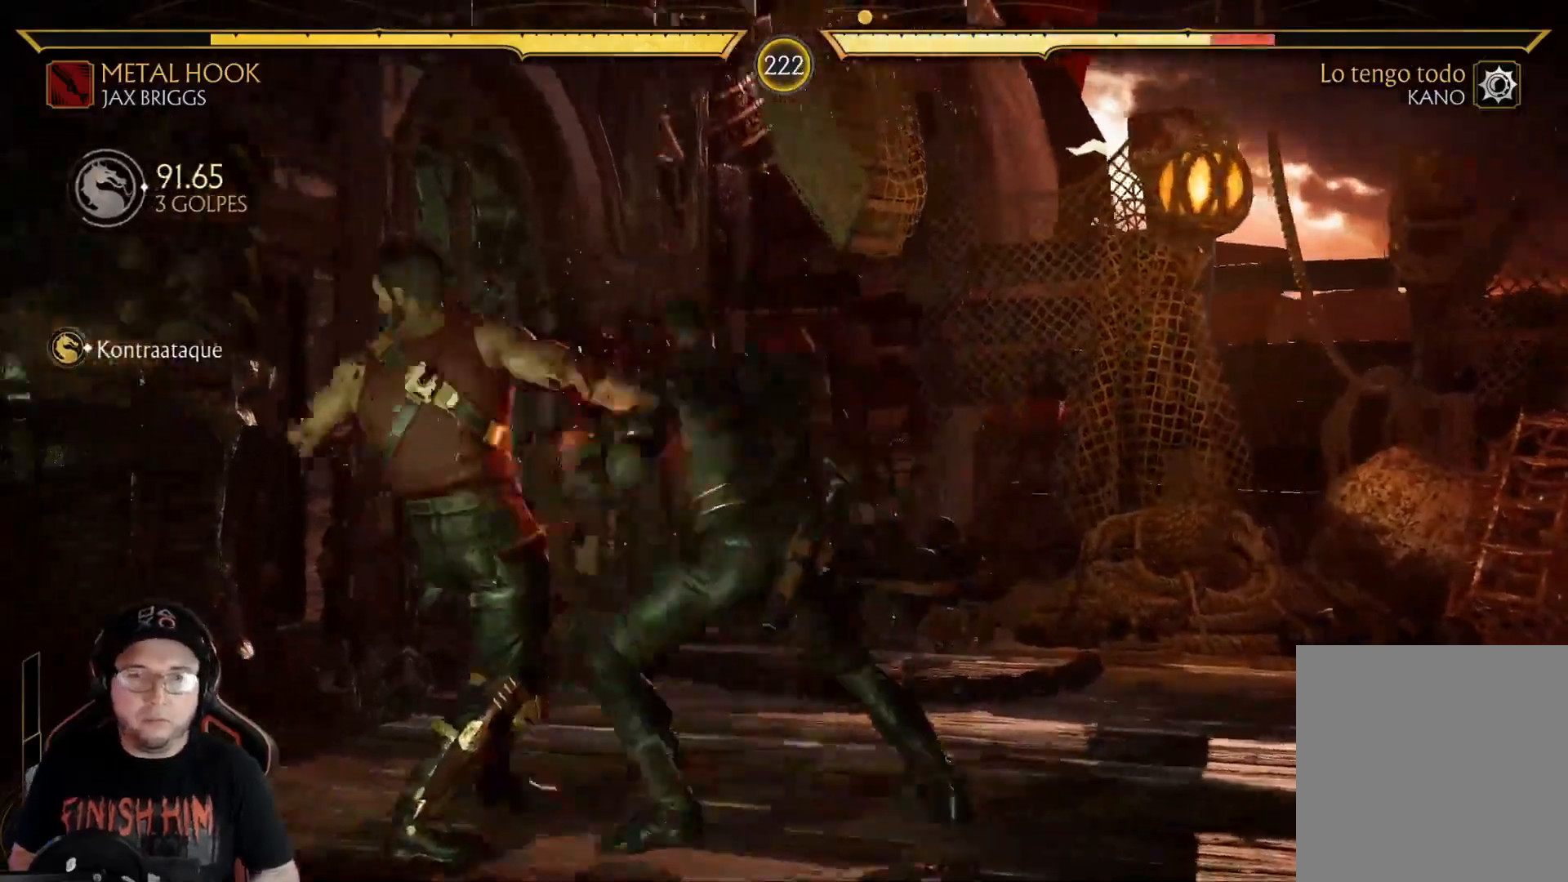
{"buttons": [], "left_stick": "center", "right_stick": "center", "events": [[100, "R1", "down"], [184, "R1", "up"], [250, "DPAD_LEFT", "up"], [267, "R1", "down"], [351, "R1", "up"], [384, "R1", "down"], [468, "R1", "up"]]}
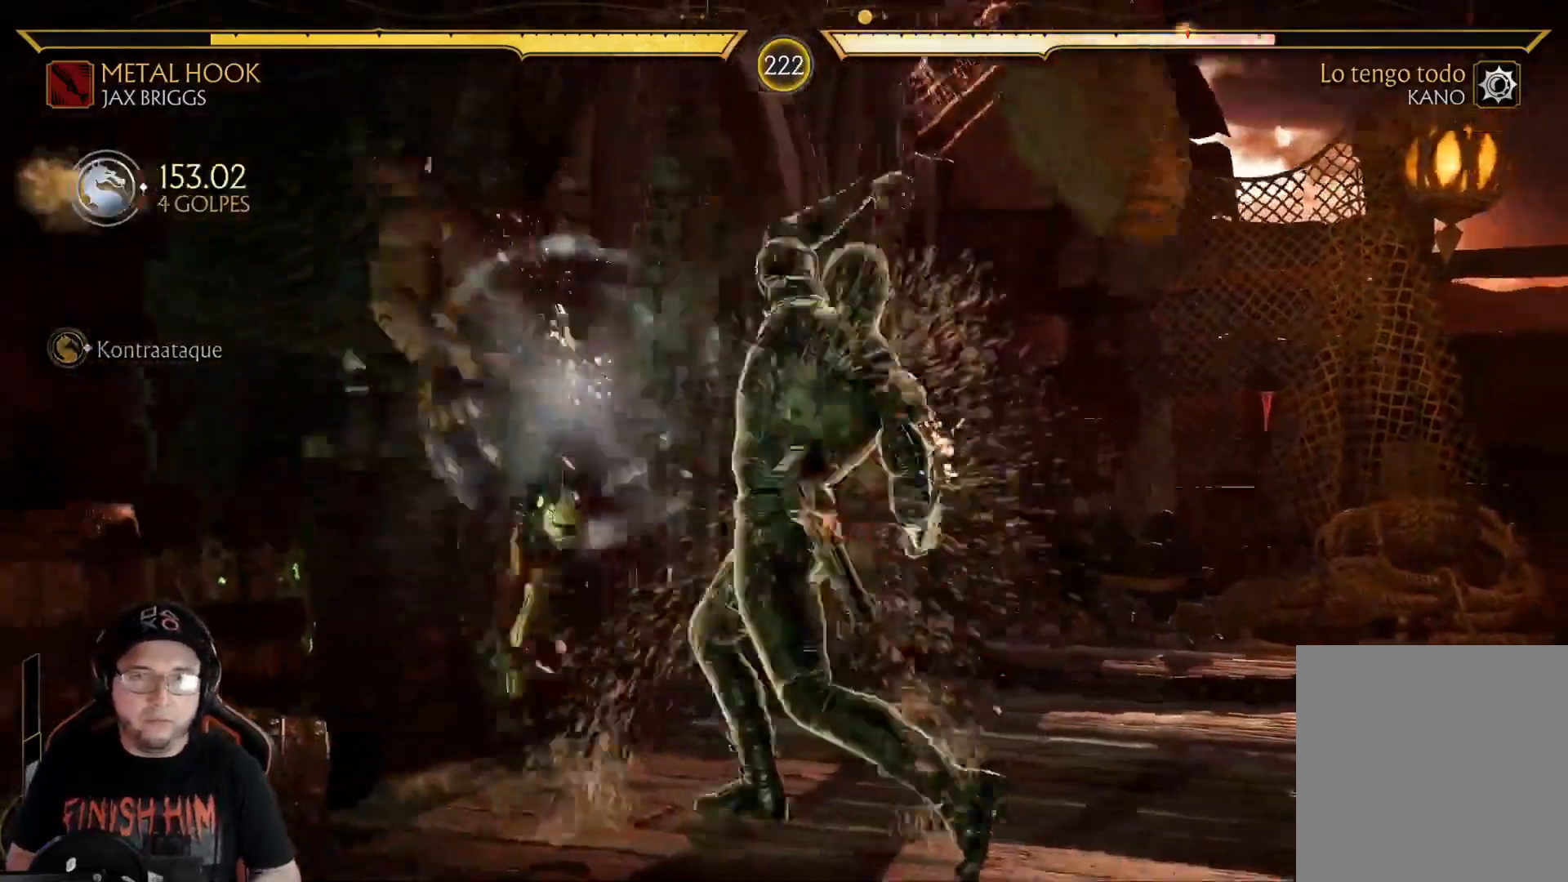
{"buttons": ["X", "DPAD_LEFT"], "left_stick": "center", "right_stick": "center", "events": [[217, "DPAD_DOWN", "down"], [301, "DPAD_DOWN", "up"], [368, "DPAD_RIGHT", "down"], [451, "DPAD_RIGHT", "up"], [468, "DPAD_LEFT", "down"], [502, "X", "down"]]}
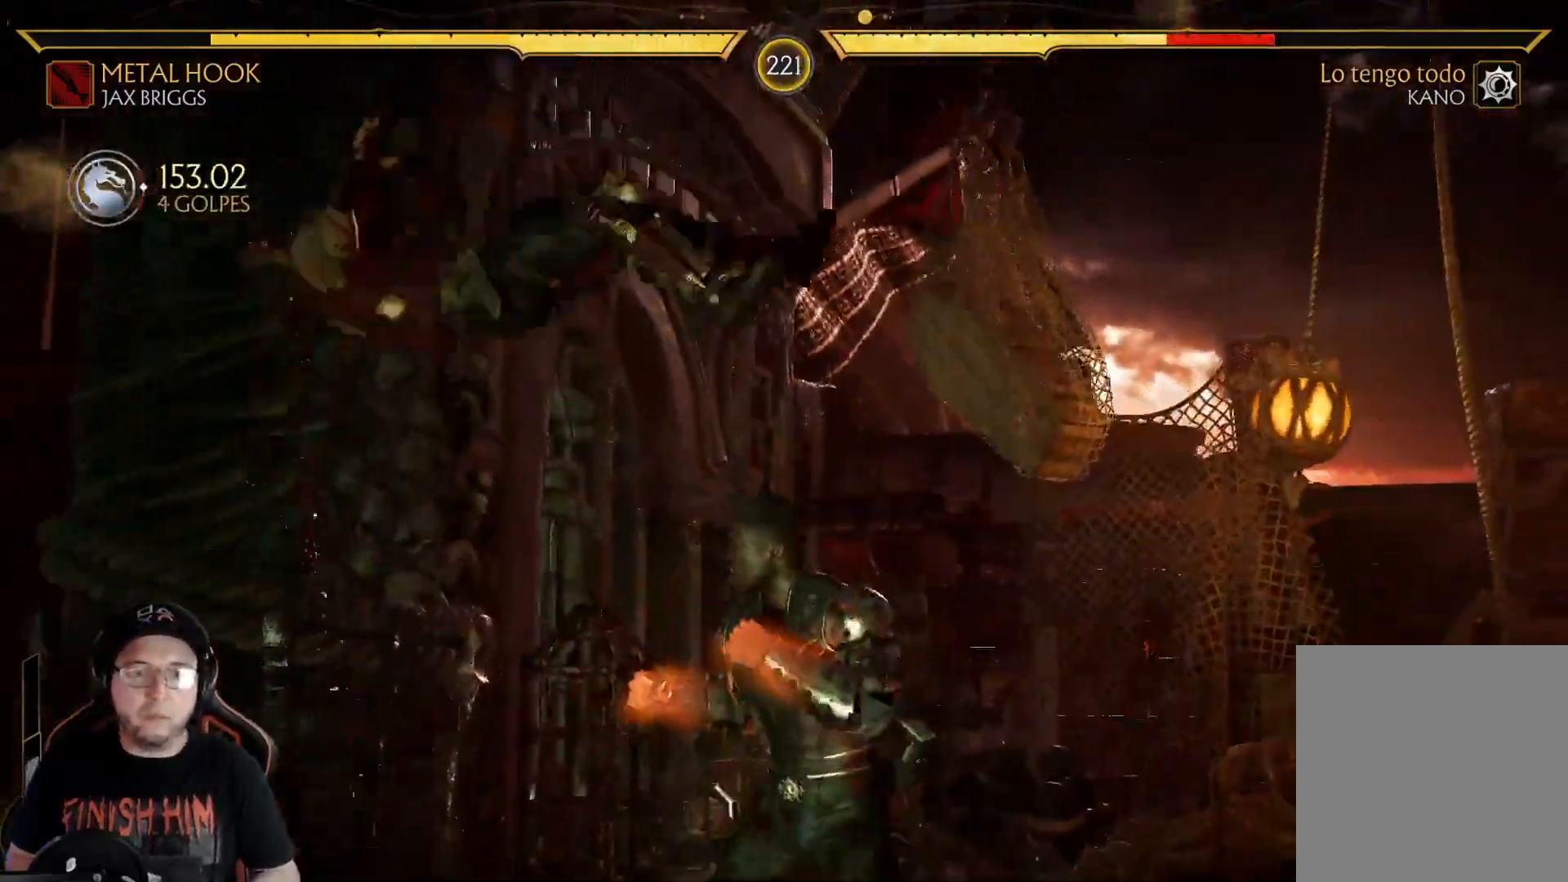
{"buttons": ["R1"], "left_stick": "center", "right_stick": "center", "events": [[83, "DPAD_LEFT", "up"], [100, "X", "up"], [117, "X", "down"], [183, "R1", "down"], [200, "X", "up"], [250, "R1", "up"], [334, "R1", "down"], [401, "R1", "up"], [484, "R1", "down"]]}
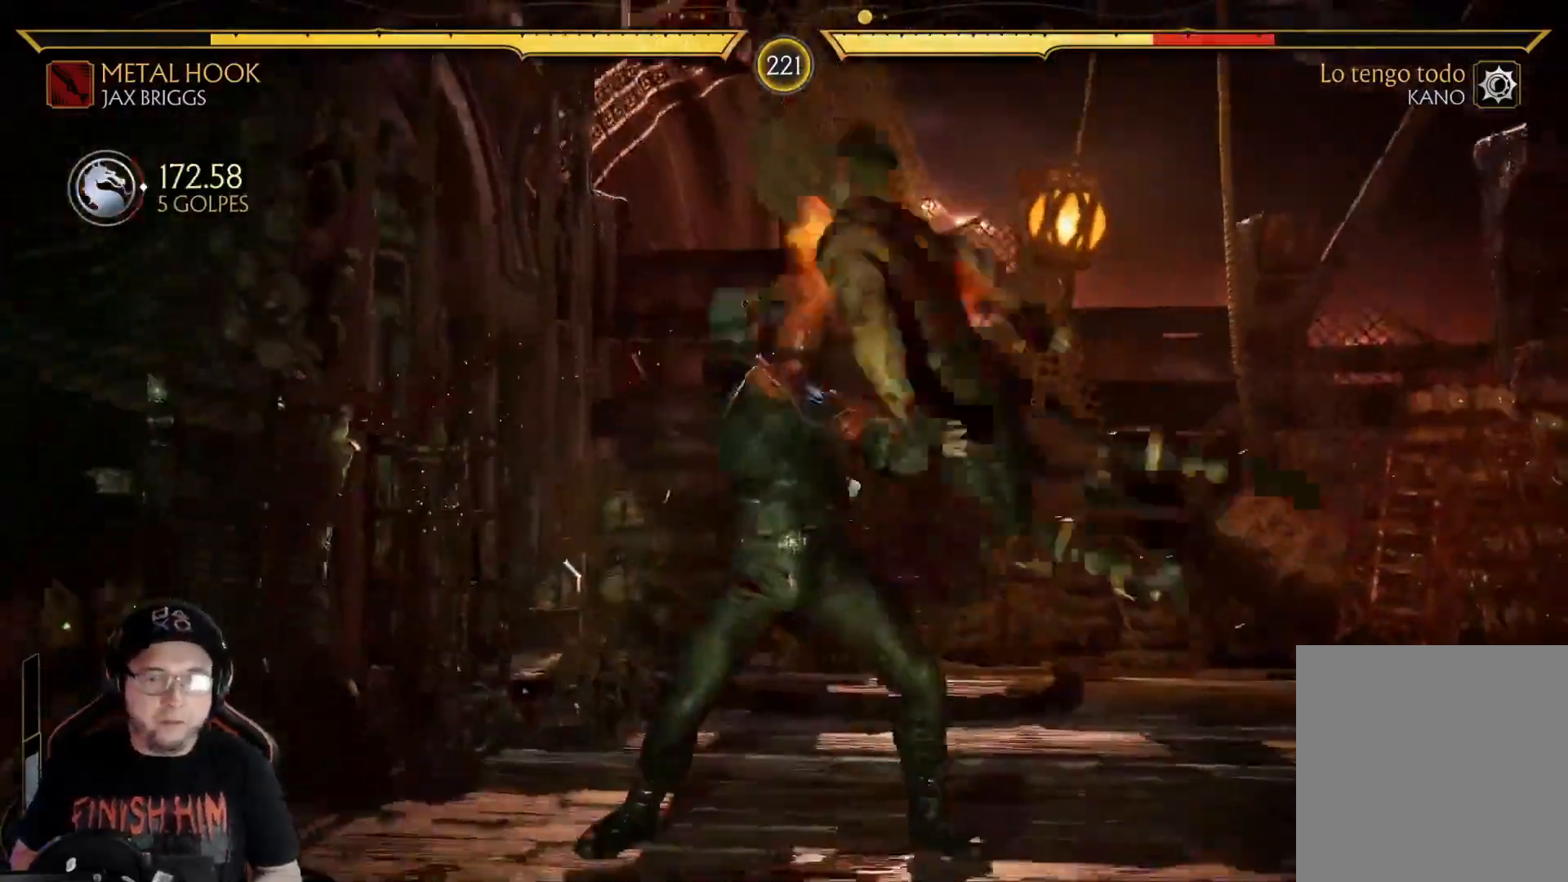
{"buttons": ["Y", "DPAD_RIGHT"], "left_stick": "center", "right_stick": "center", "events": [[67, "R1", "up"], [150, "R1", "down"], [167, "DPAD_LEFT", "down"], [251, "R1", "up"], [284, "Y", "down"], [351, "Y", "up"], [384, "DPAD_LEFT", "up"], [451, "Y", "down"], [468, "DPAD_RIGHT", "down"]]}
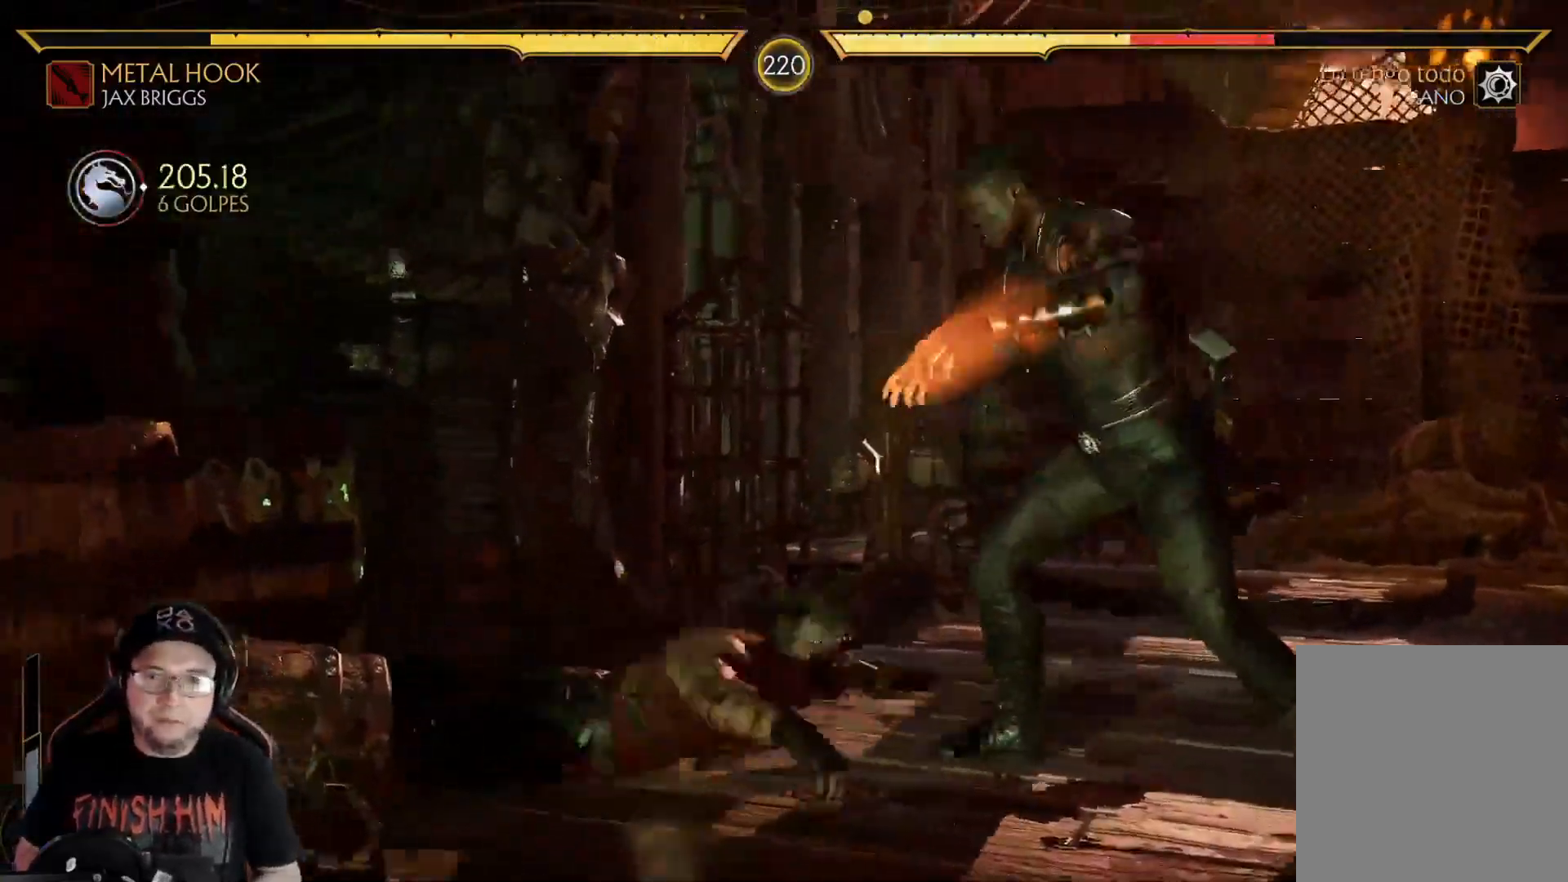
{"buttons": ["Y", "DPAD_RIGHT"], "left_stick": "center", "right_stick": "center", "events": [[17, "Y", "up"], [84, "Y", "down"], [151, "Y", "up"], [218, "Y", "down"], [285, "Y", "up"], [368, "Y", "down"], [435, "Y", "up"], [502, "Y", "down"]]}
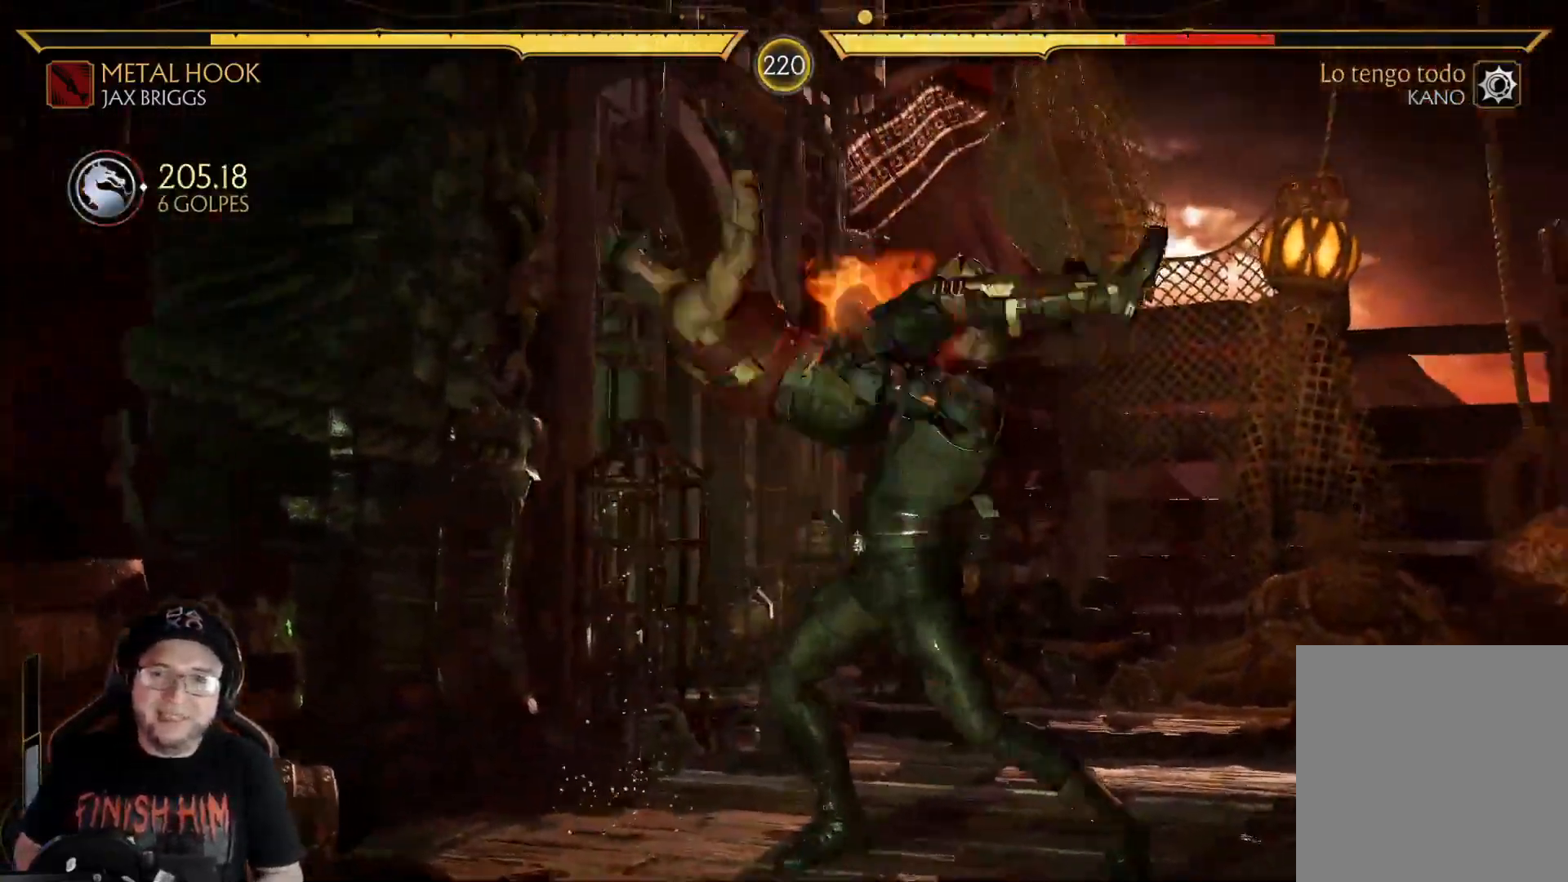
{"buttons": ["Y", "DPAD_RIGHT"], "left_stick": "center", "right_stick": "center", "events": [[67, "Y", "up"], [150, "Y", "down"], [201, "Y", "up"], [284, "Y", "down"], [351, "Y", "up"], [418, "Y", "down"]]}